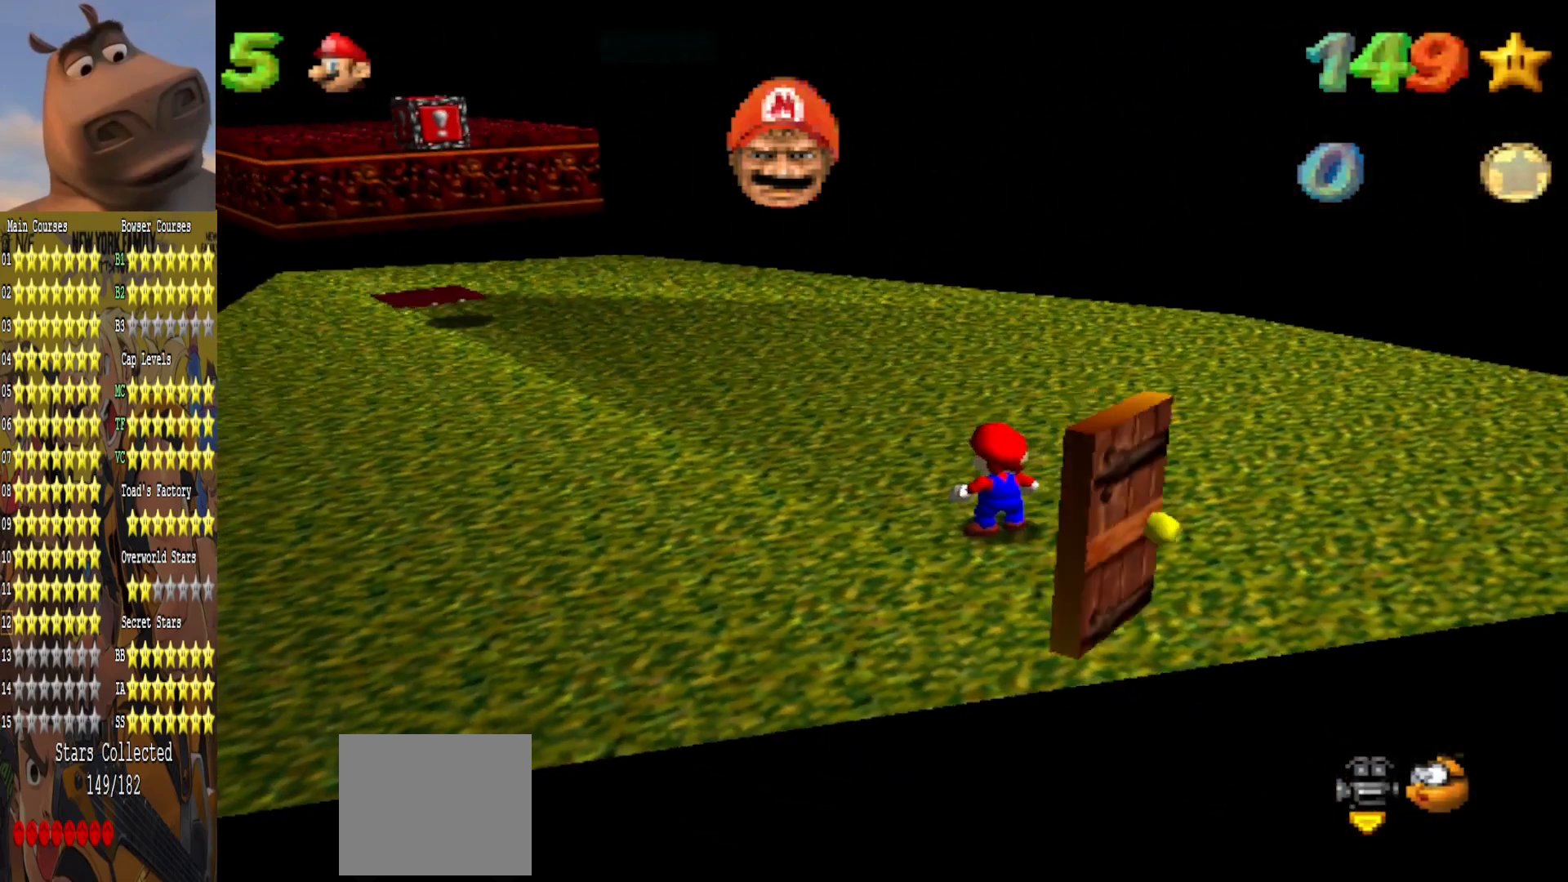
Gameplay with a controller (Xbox layout); each line is a JSON object with the inputs held at the frame after it. "events" lists button and stick changes between this image and that frame as [ms after this image, input, new state], when the widget could be followed in between.
{"buttons": [], "left_stick": "up-left", "right_stick": "center", "events": []}
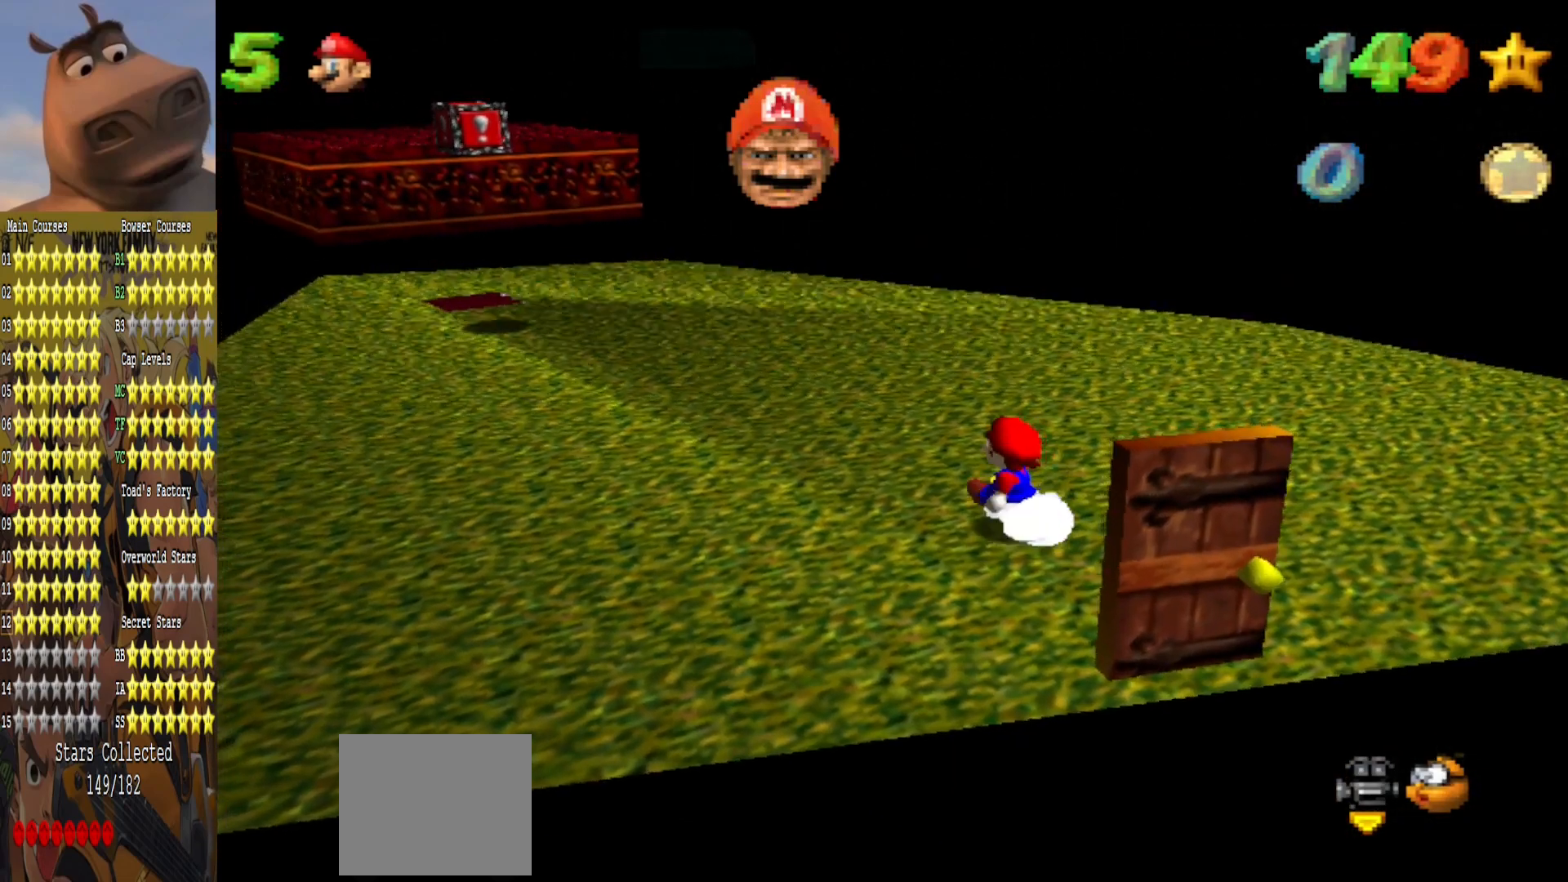
{"buttons": [], "left_stick": "up-left", "right_stick": "center", "events": [[267, "A", "down"], [450, "A", "up"]]}
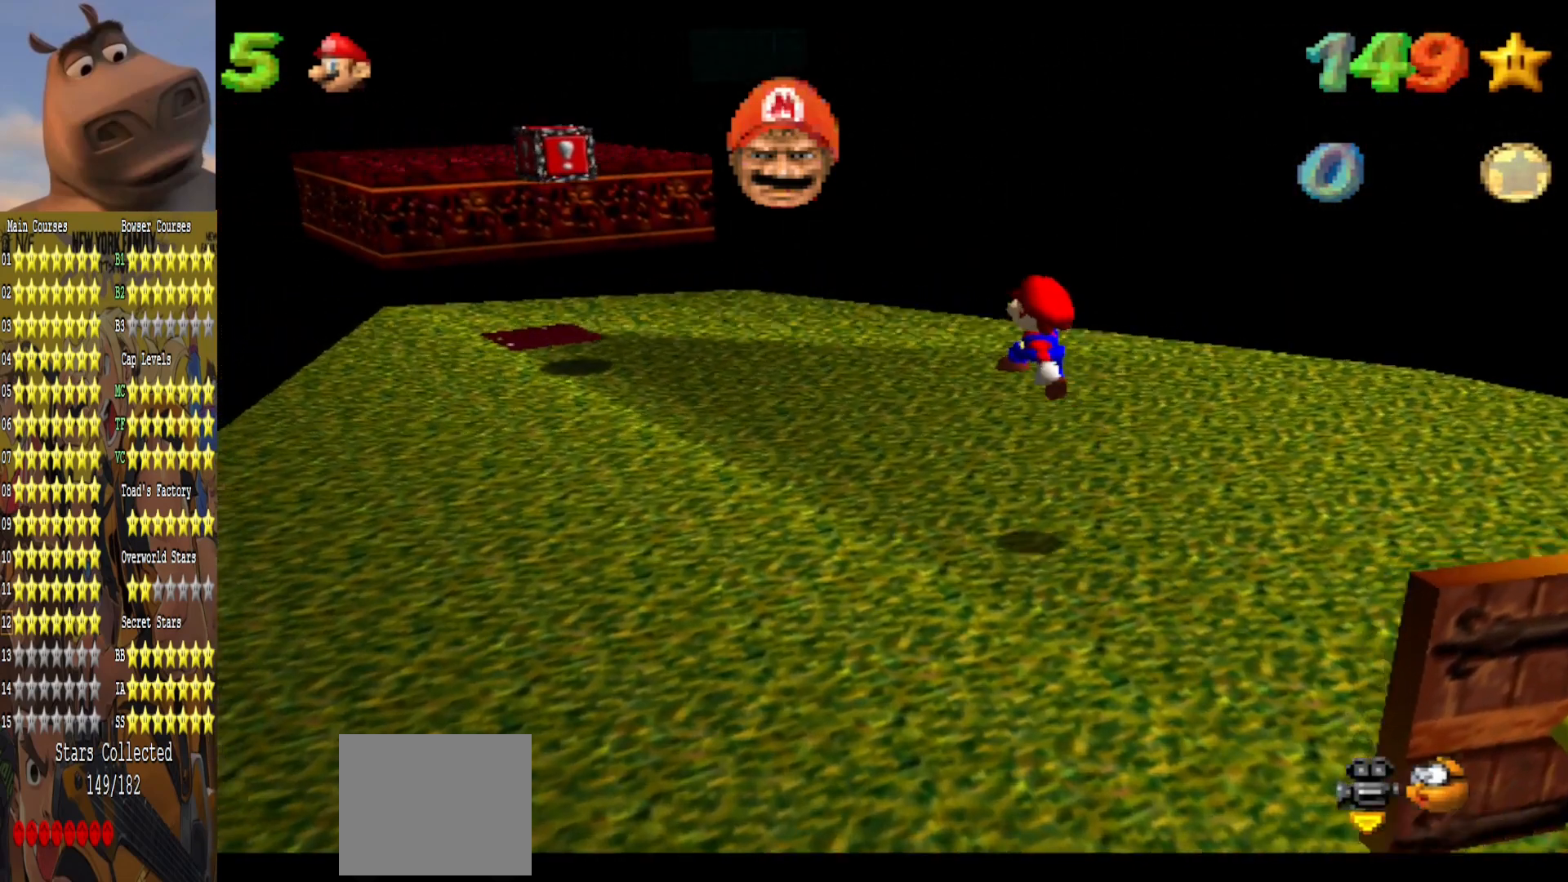
{"buttons": [], "left_stick": "up-left", "right_stick": "center", "events": [[133, "B", "down"], [217, "B", "up"]]}
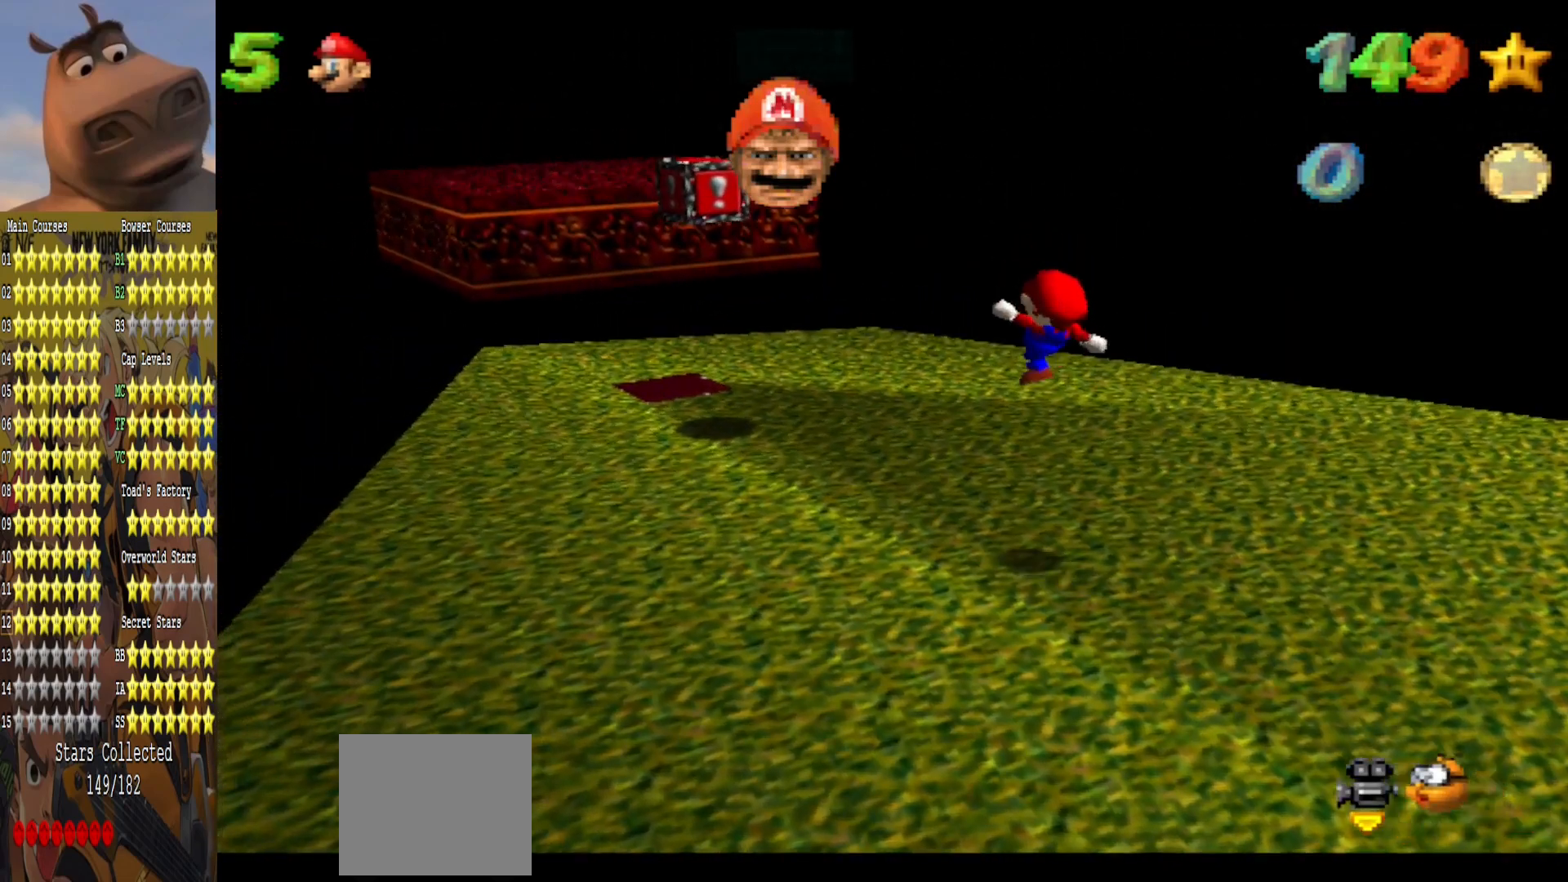
{"buttons": [], "left_stick": "center", "right_stick": "center", "events": [[117, "right_stick", "right"], [233, "right_stick", "center"], [267, "left_stick", "up"], [417, "left_stick", "center"]]}
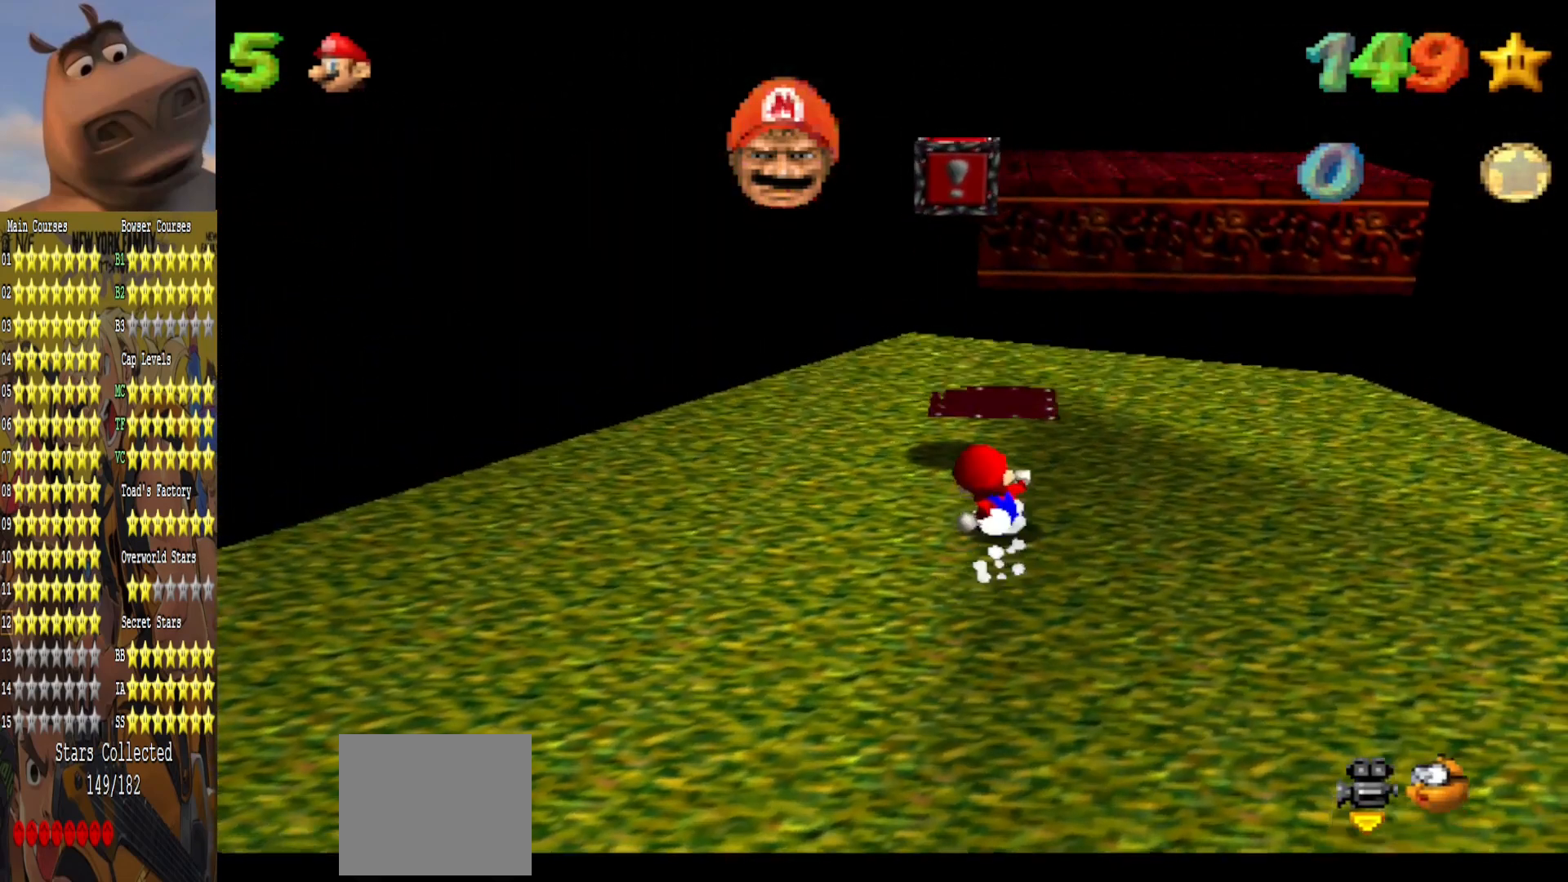
{"buttons": ["A"], "left_stick": "left", "right_stick": "center", "events": [[150, "left_stick", "up"], [283, "A", "down"], [483, "left_stick", "left"]]}
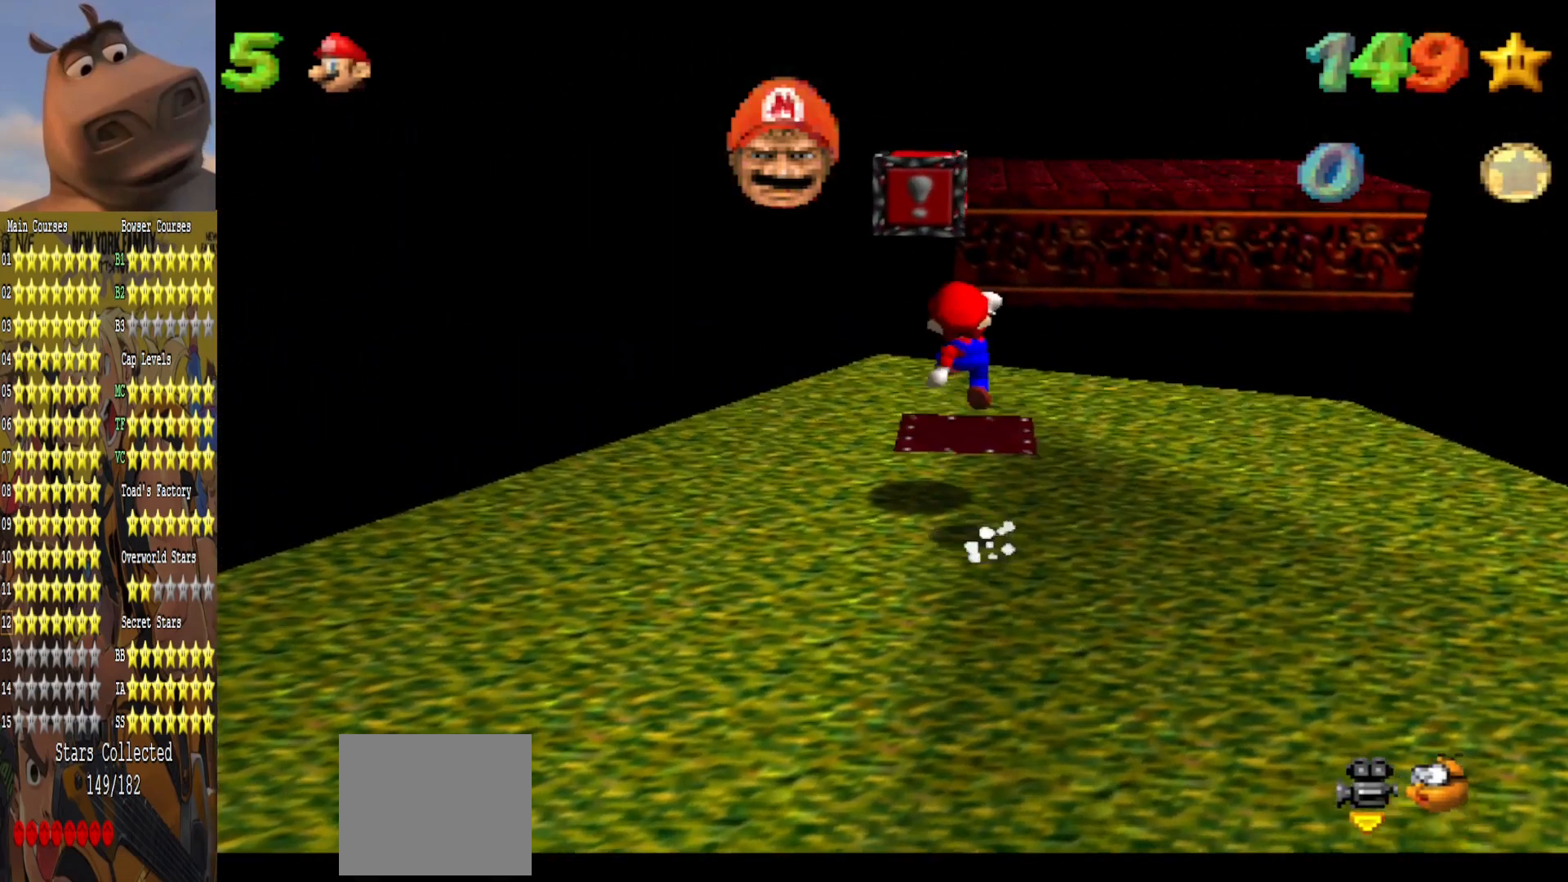
{"buttons": [], "left_stick": "up", "right_stick": "center", "events": [[33, "left_stick", "down-left"], [83, "A", "up"], [350, "left_stick", "center"], [433, "left_stick", "up"]]}
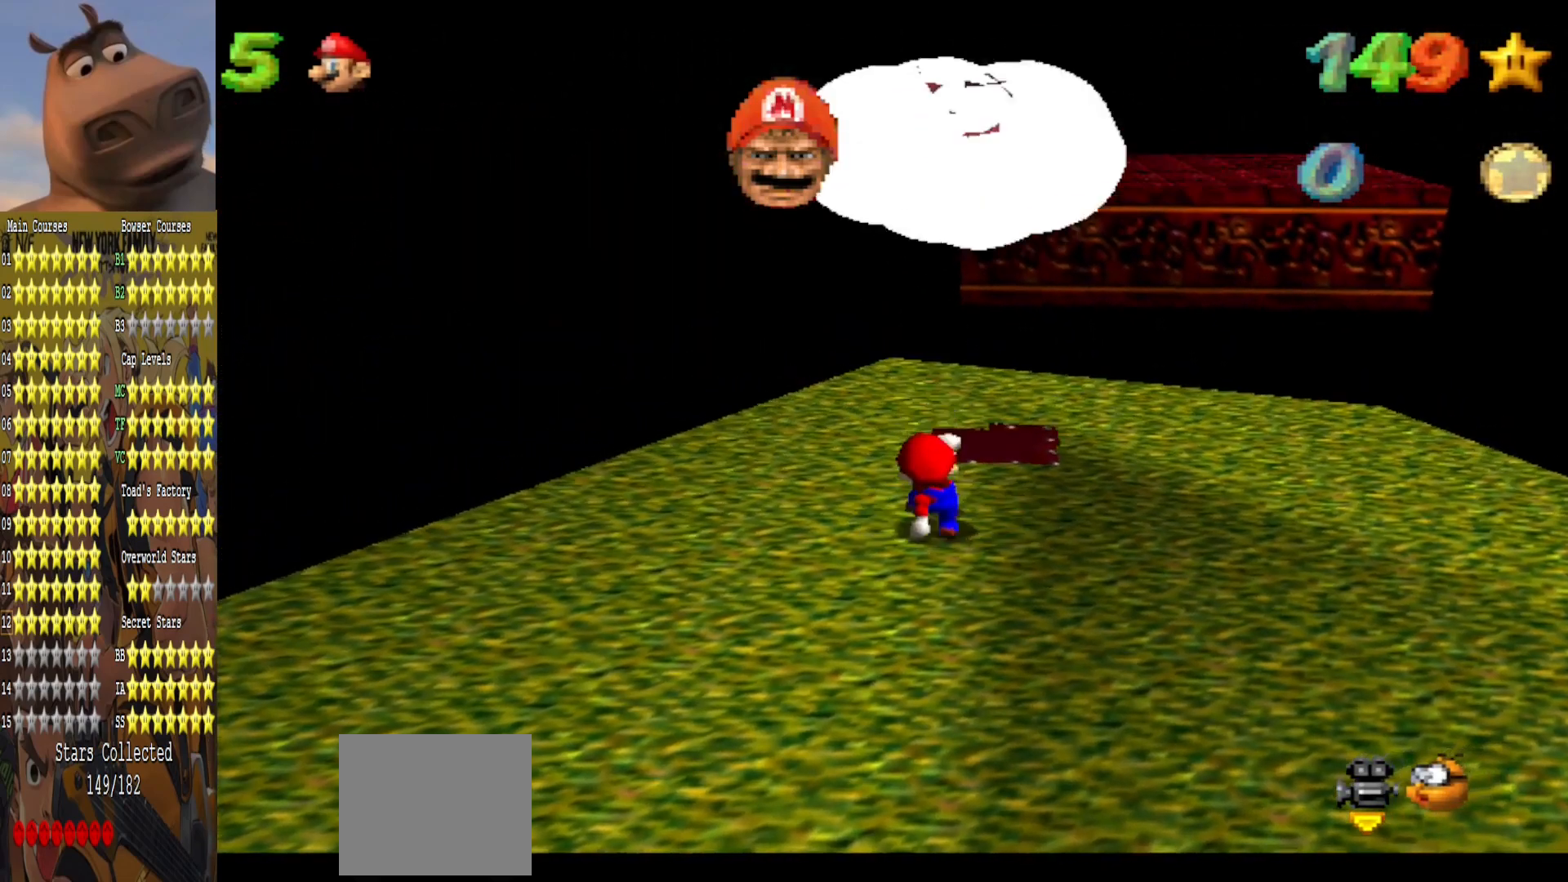
{"buttons": [], "left_stick": "up-right", "right_stick": "center", "events": [[17, "A", "down"], [100, "left_stick", "center"], [350, "A", "up"], [383, "left_stick", "up"], [433, "left_stick", "up-right"]]}
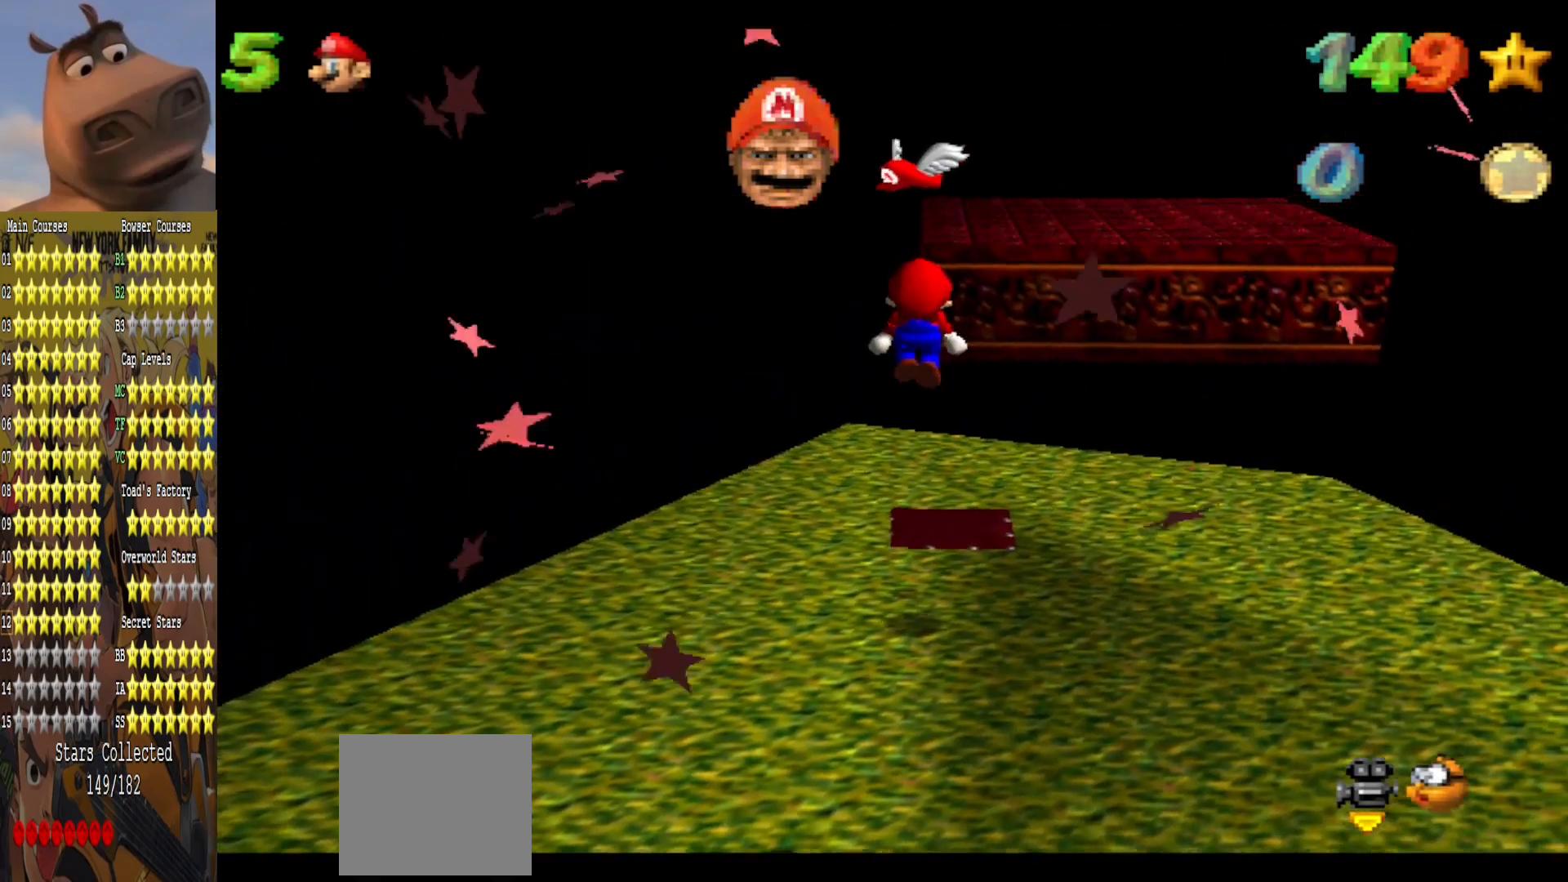
{"buttons": [], "left_stick": "down", "right_stick": "center", "events": [[50, "B", "down"], [100, "left_stick", "center"], [167, "left_stick", "up"], [200, "B", "up"], [317, "left_stick", "center"], [400, "left_stick", "down"]]}
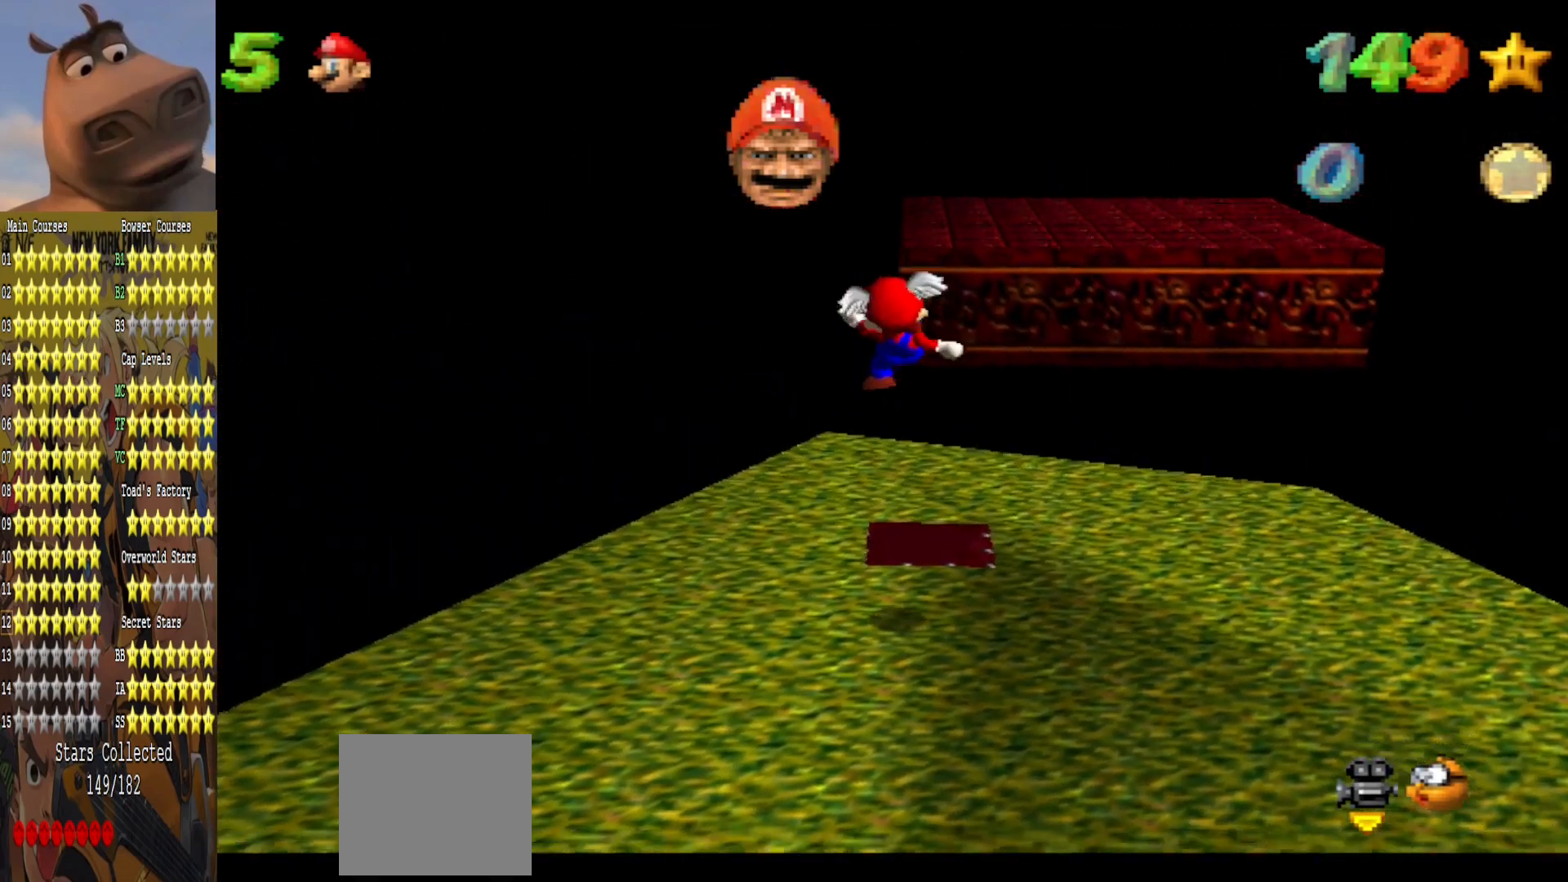
{"buttons": ["A"], "left_stick": "up", "right_stick": "center", "events": [[33, "left_stick", "up"], [483, "A", "down"]]}
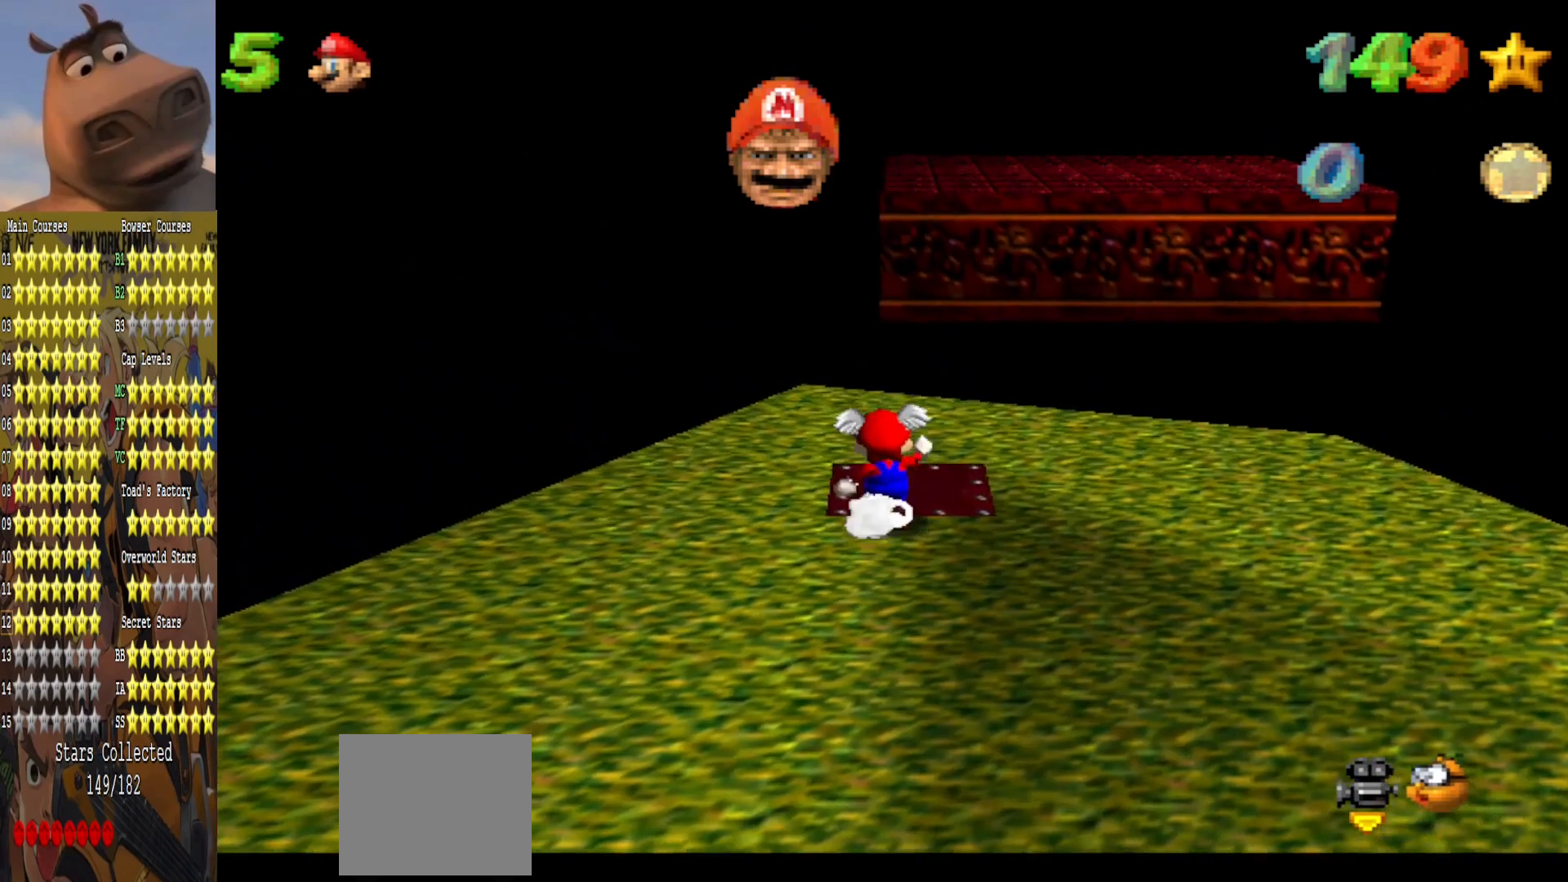
{"buttons": [], "left_stick": "up", "right_stick": "center", "events": [[150, "A", "up"]]}
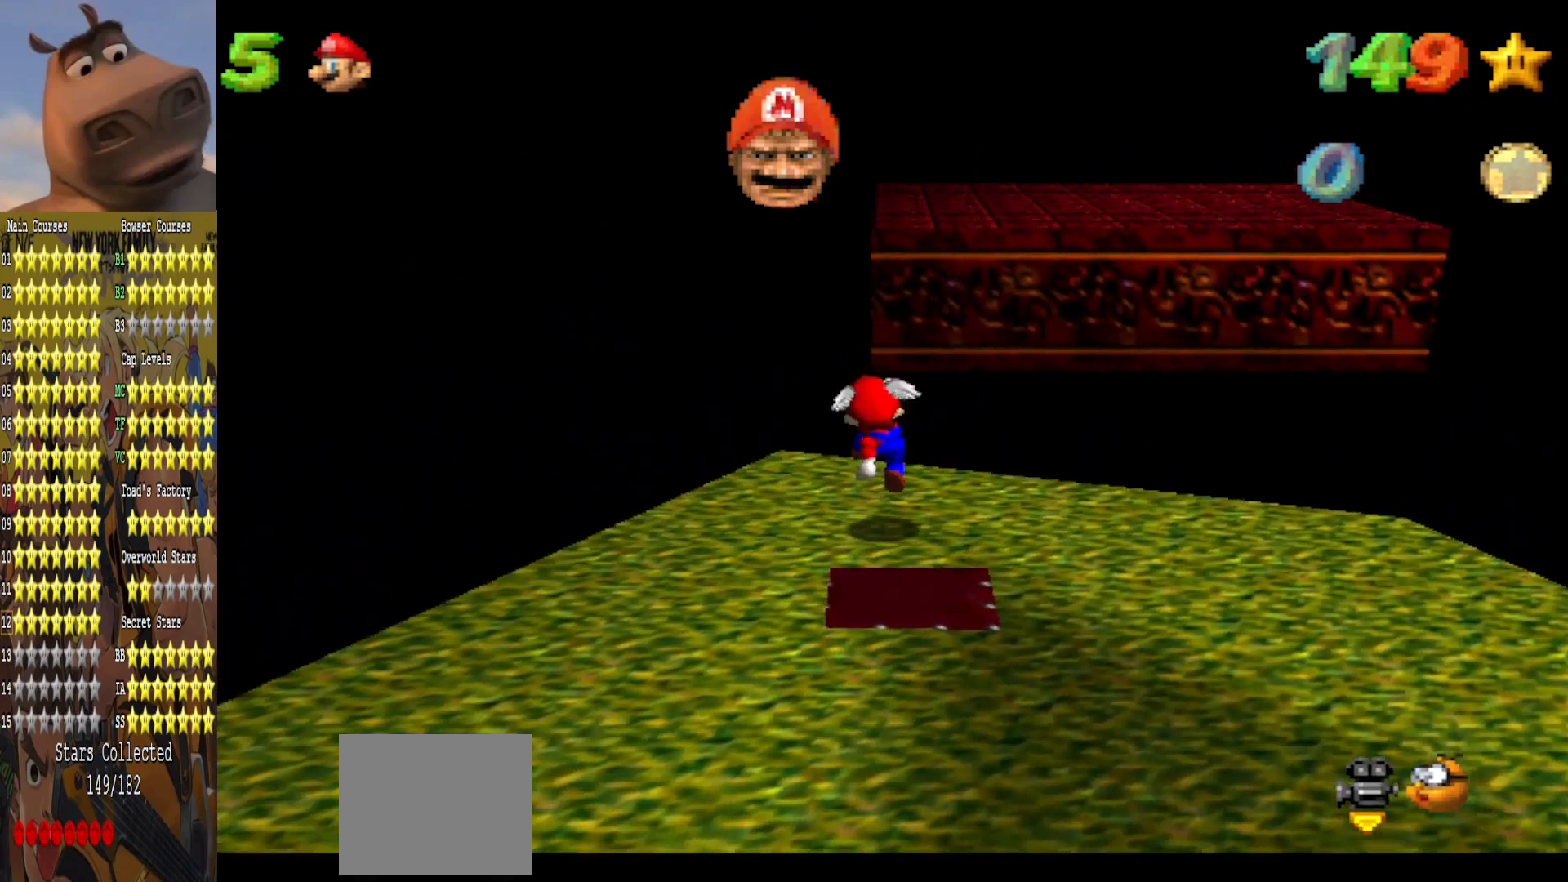
{"buttons": ["A"], "left_stick": "up", "right_stick": "center", "events": [[150, "A", "down"]]}
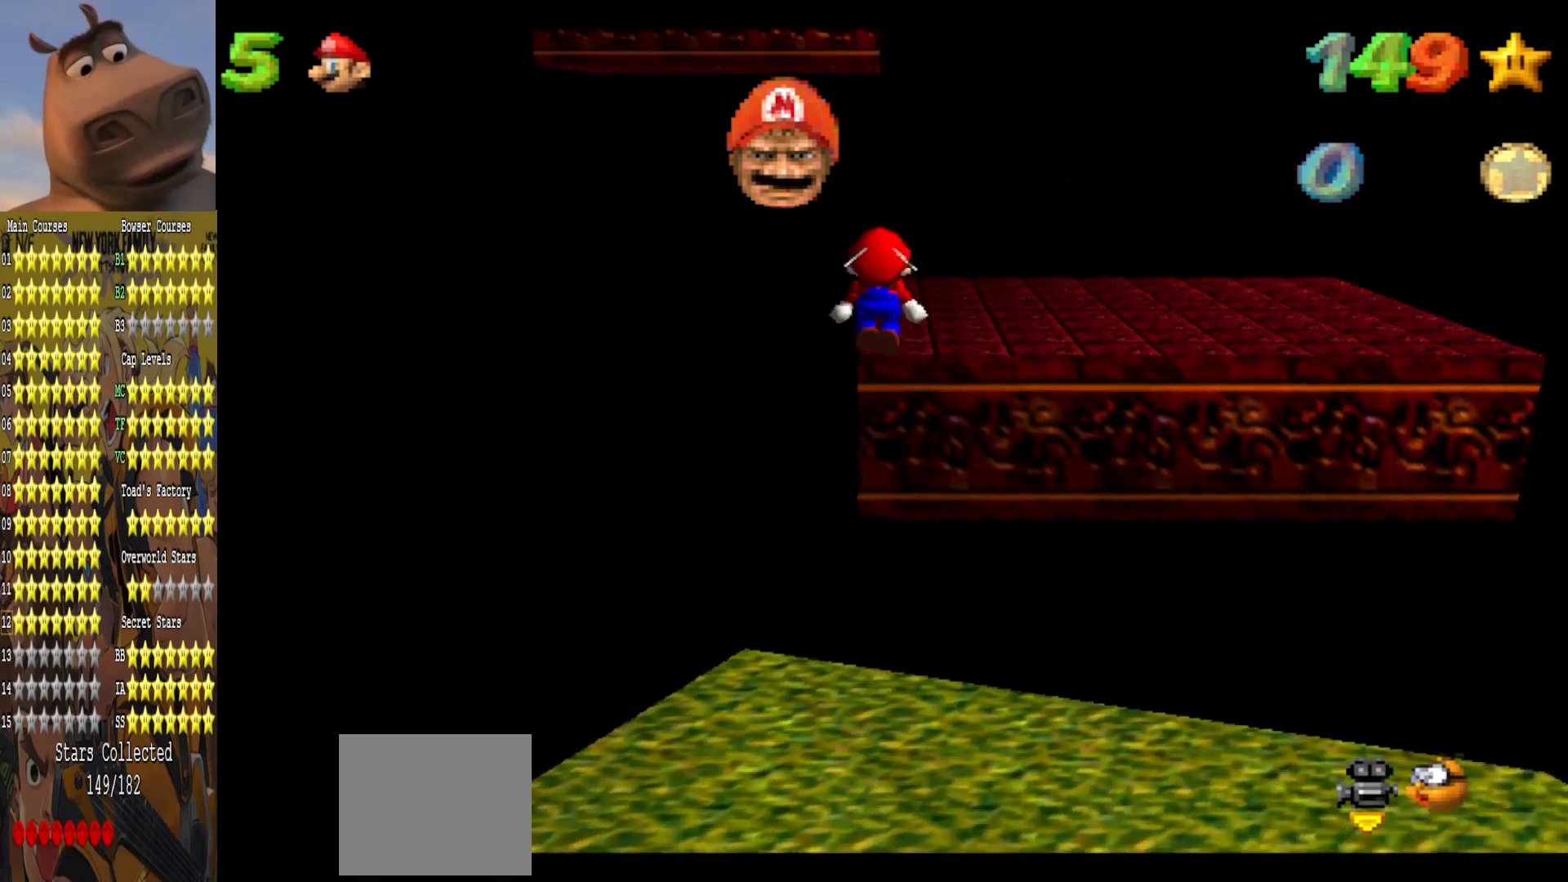
{"buttons": [], "left_stick": "down", "right_stick": "center", "events": [[100, "left_stick", "down-right"], [117, "A", "up"], [217, "left_stick", "down"], [267, "B", "down"], [317, "left_stick", "center"], [350, "B", "up"], [433, "left_stick", "down"]]}
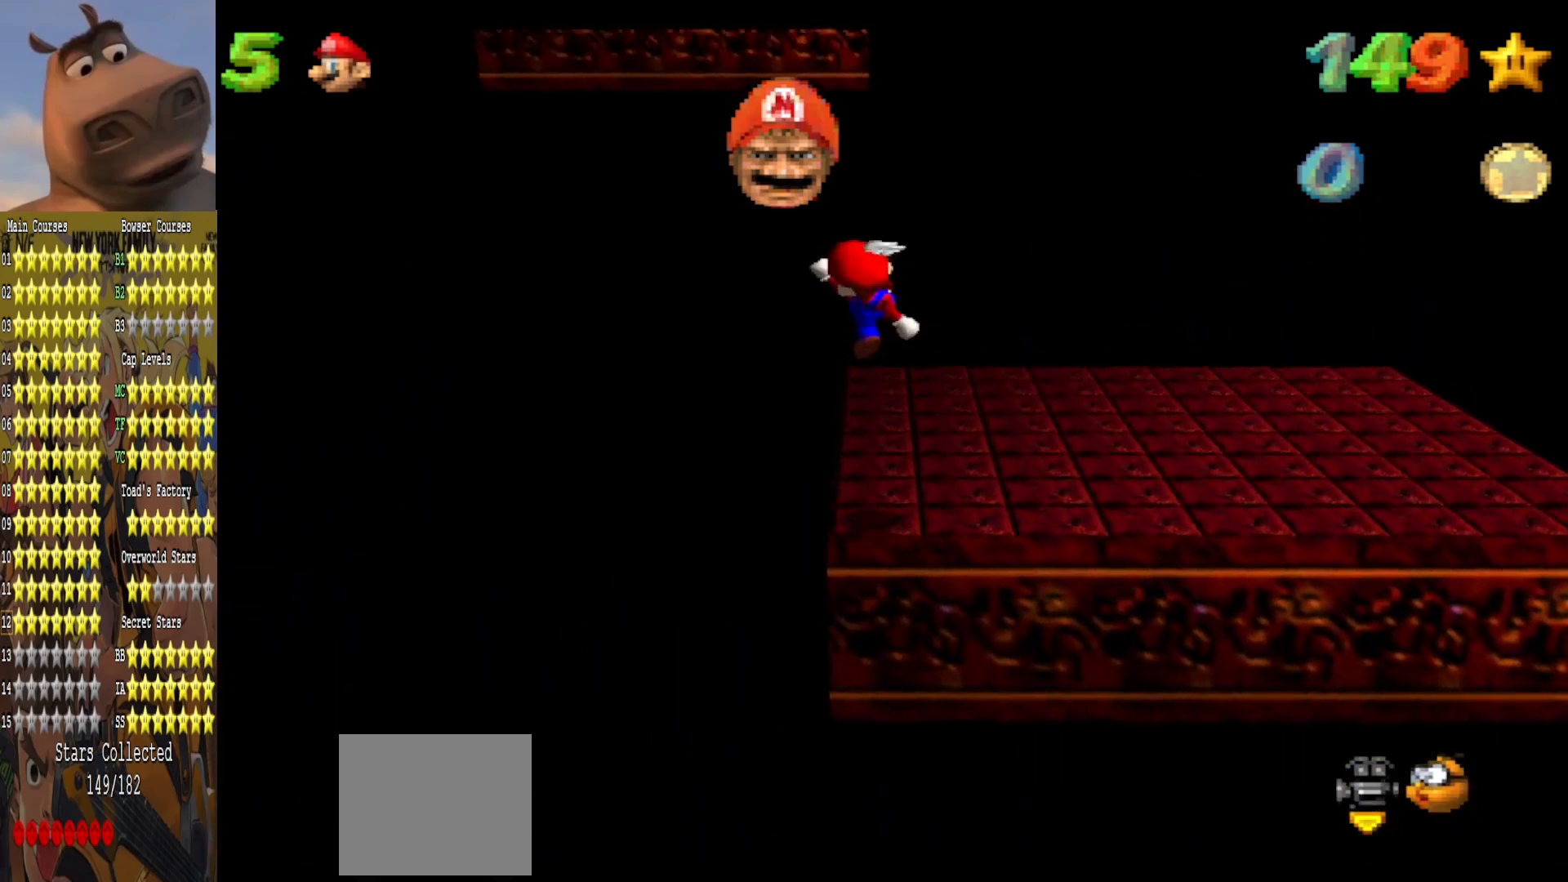
{"buttons": [], "left_stick": "up", "right_stick": "center", "events": [[117, "left_stick", "up"], [333, "A", "down"], [450, "A", "up"]]}
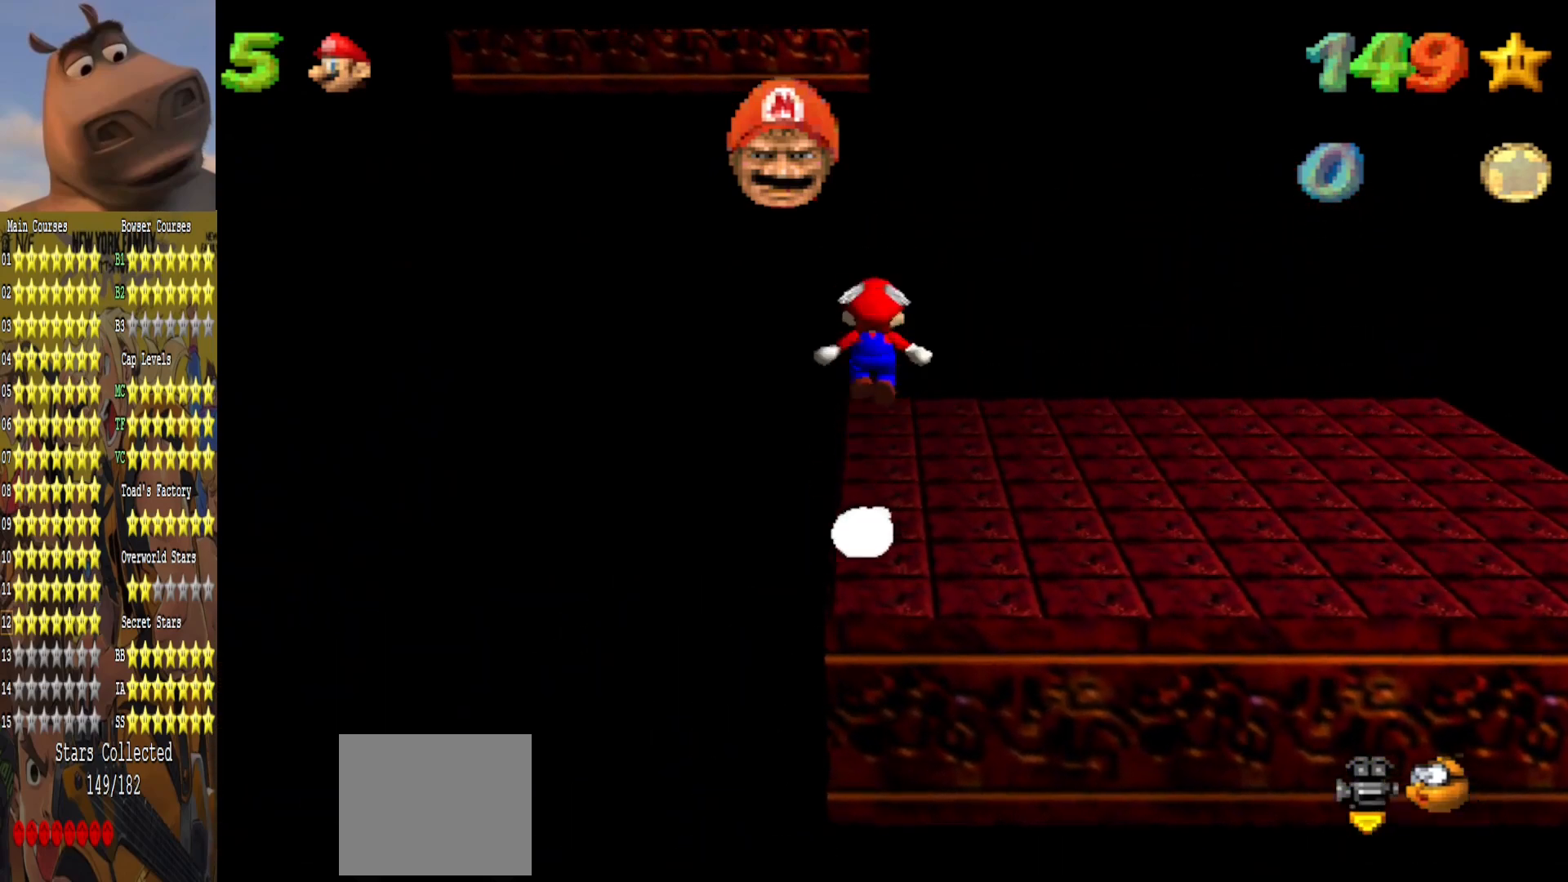
{"buttons": [], "left_stick": "up", "right_stick": "center", "events": []}
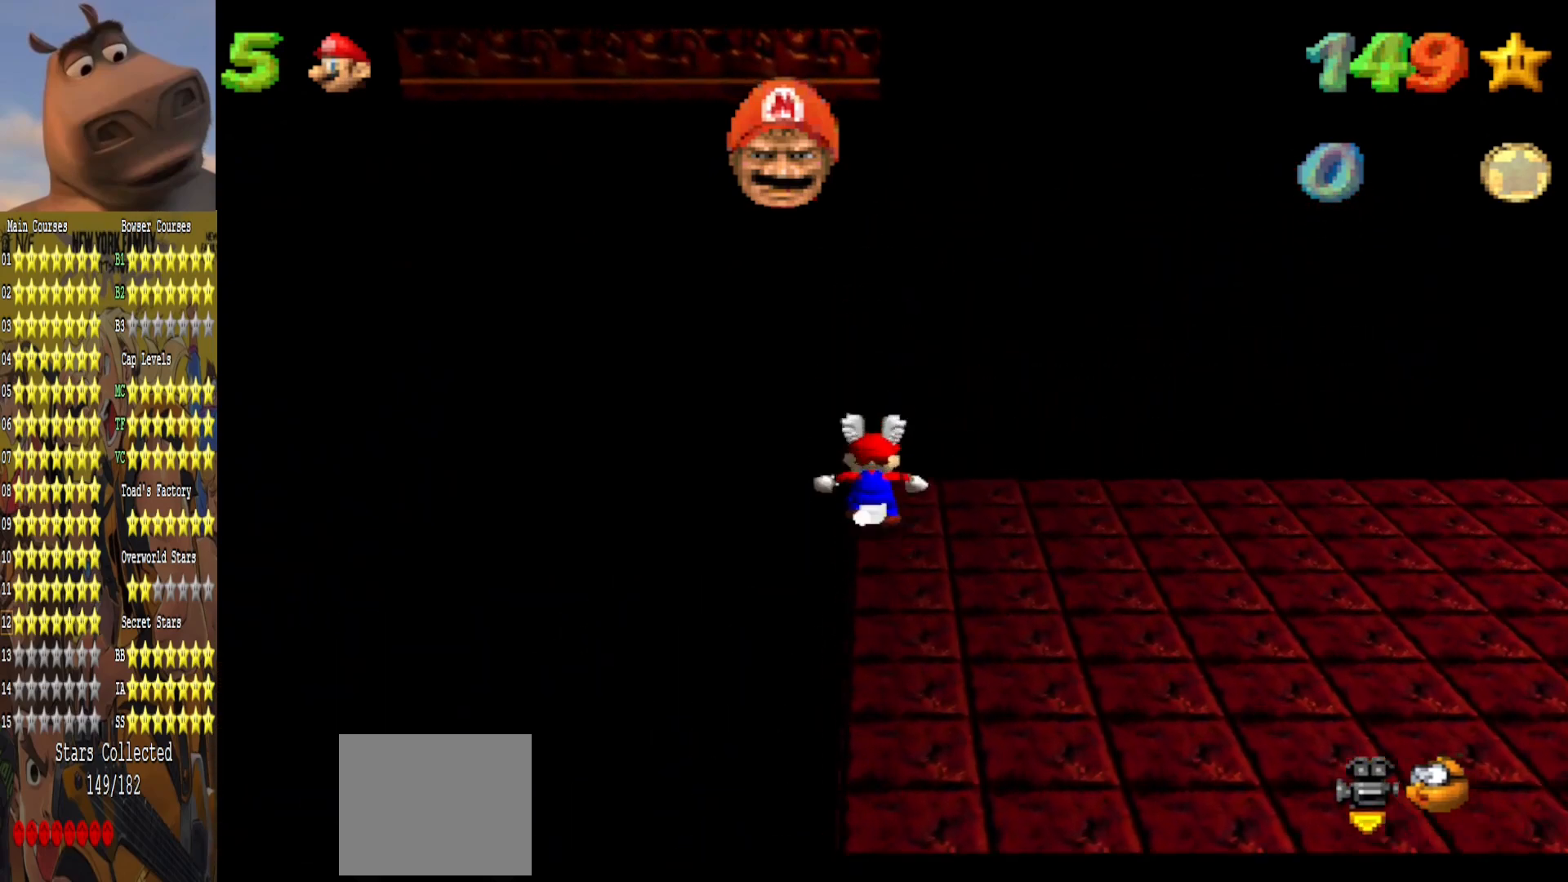
{"buttons": [], "left_stick": "down-left", "right_stick": "center", "events": [[17, "A", "down"], [283, "left_stick", "down-left"], [400, "A", "up"]]}
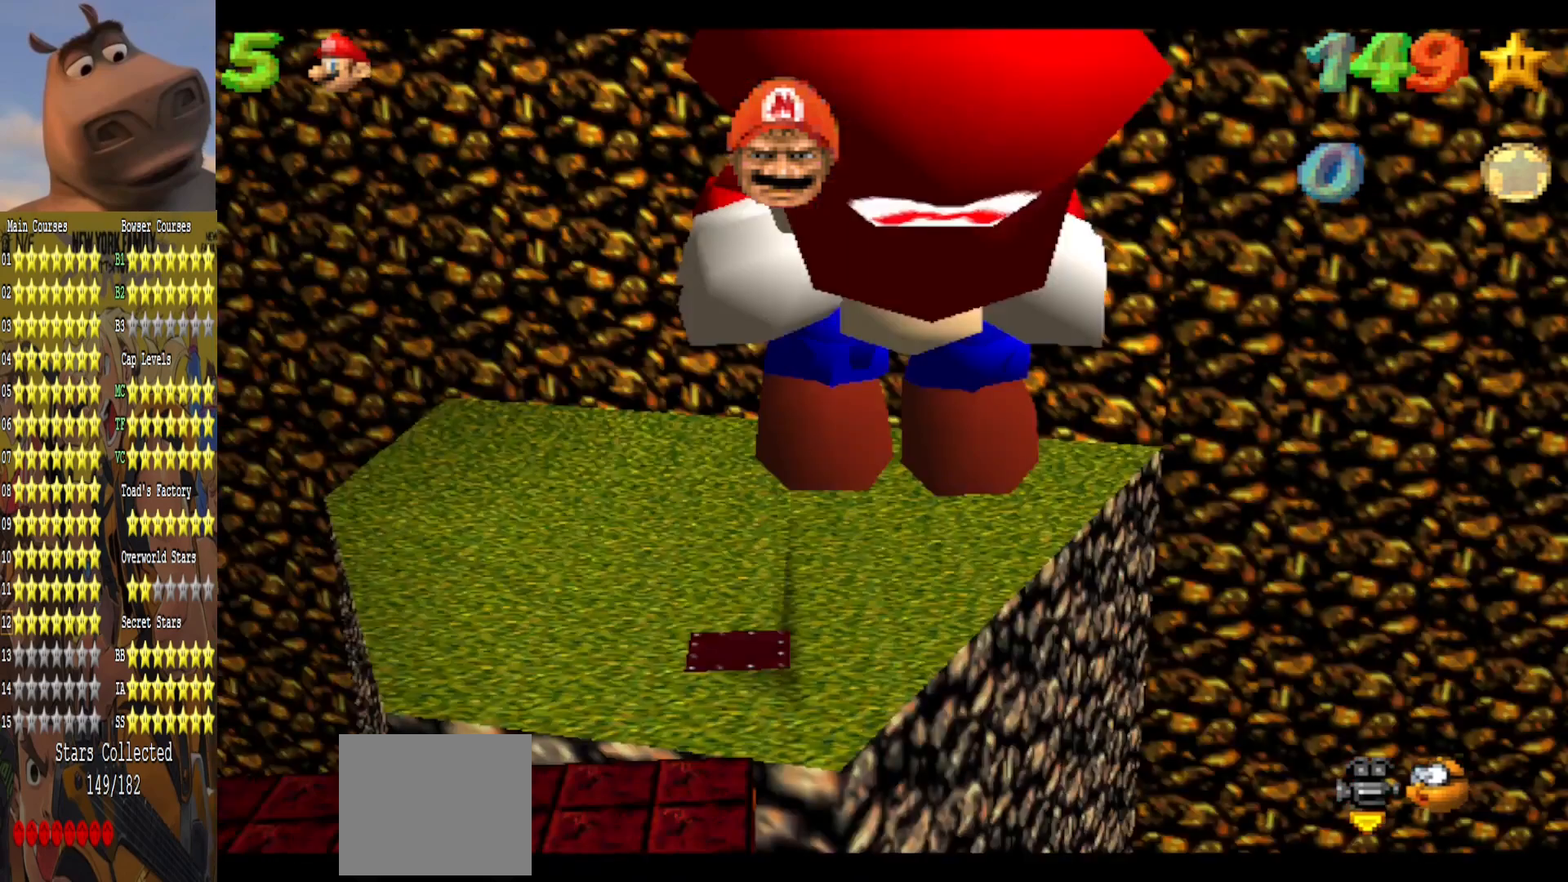
{"buttons": [], "left_stick": "down-left", "right_stick": "center", "events": []}
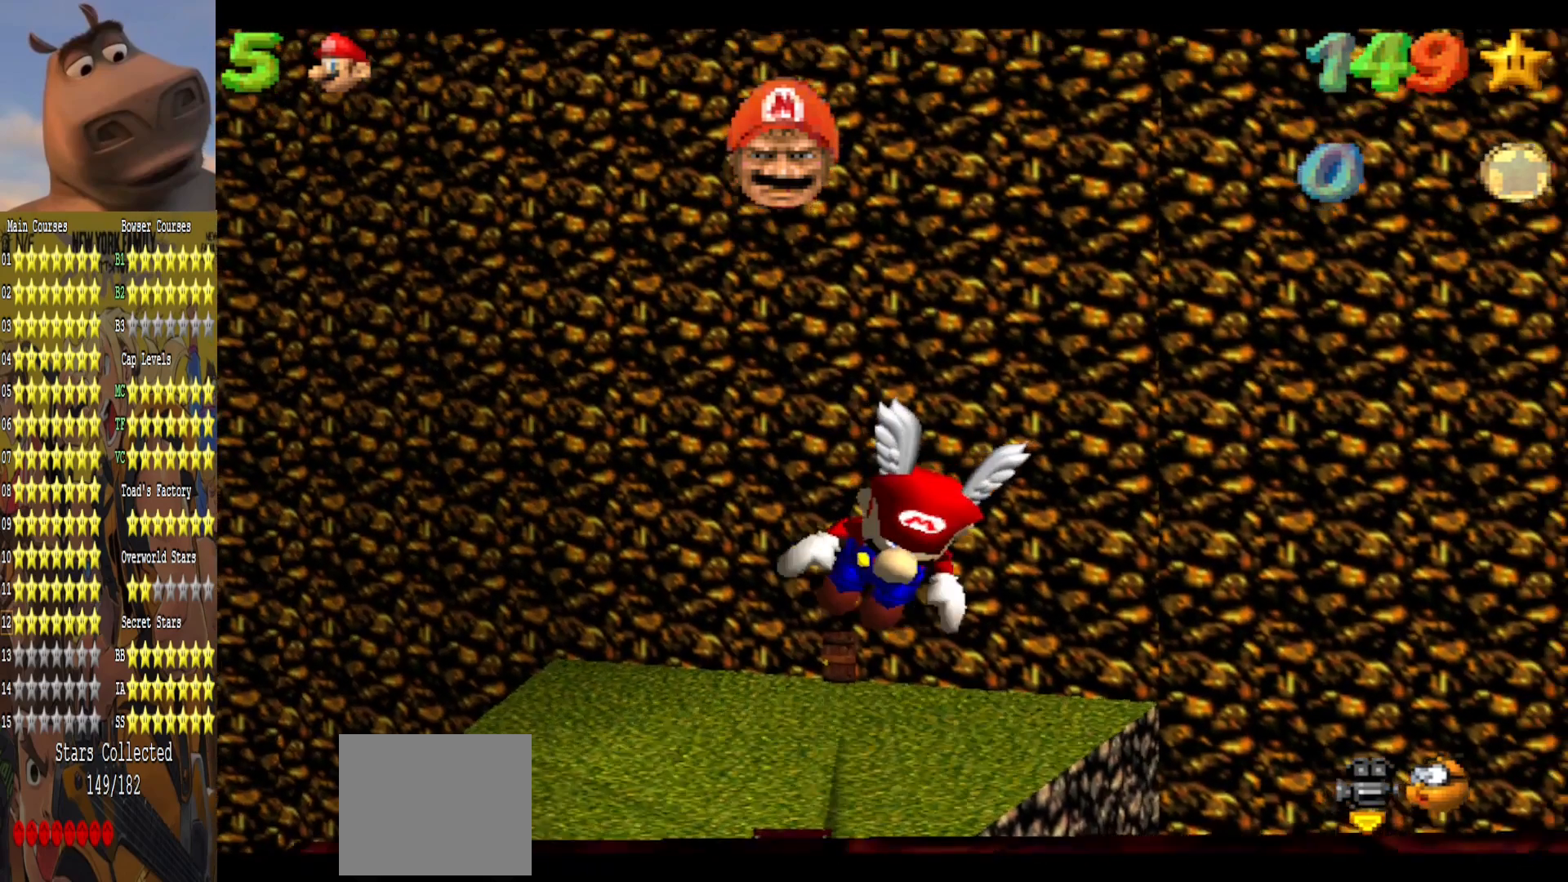
{"buttons": [], "left_stick": "up-right", "right_stick": "center", "events": [[200, "left_stick", "center"], [250, "left_stick", "up-right"]]}
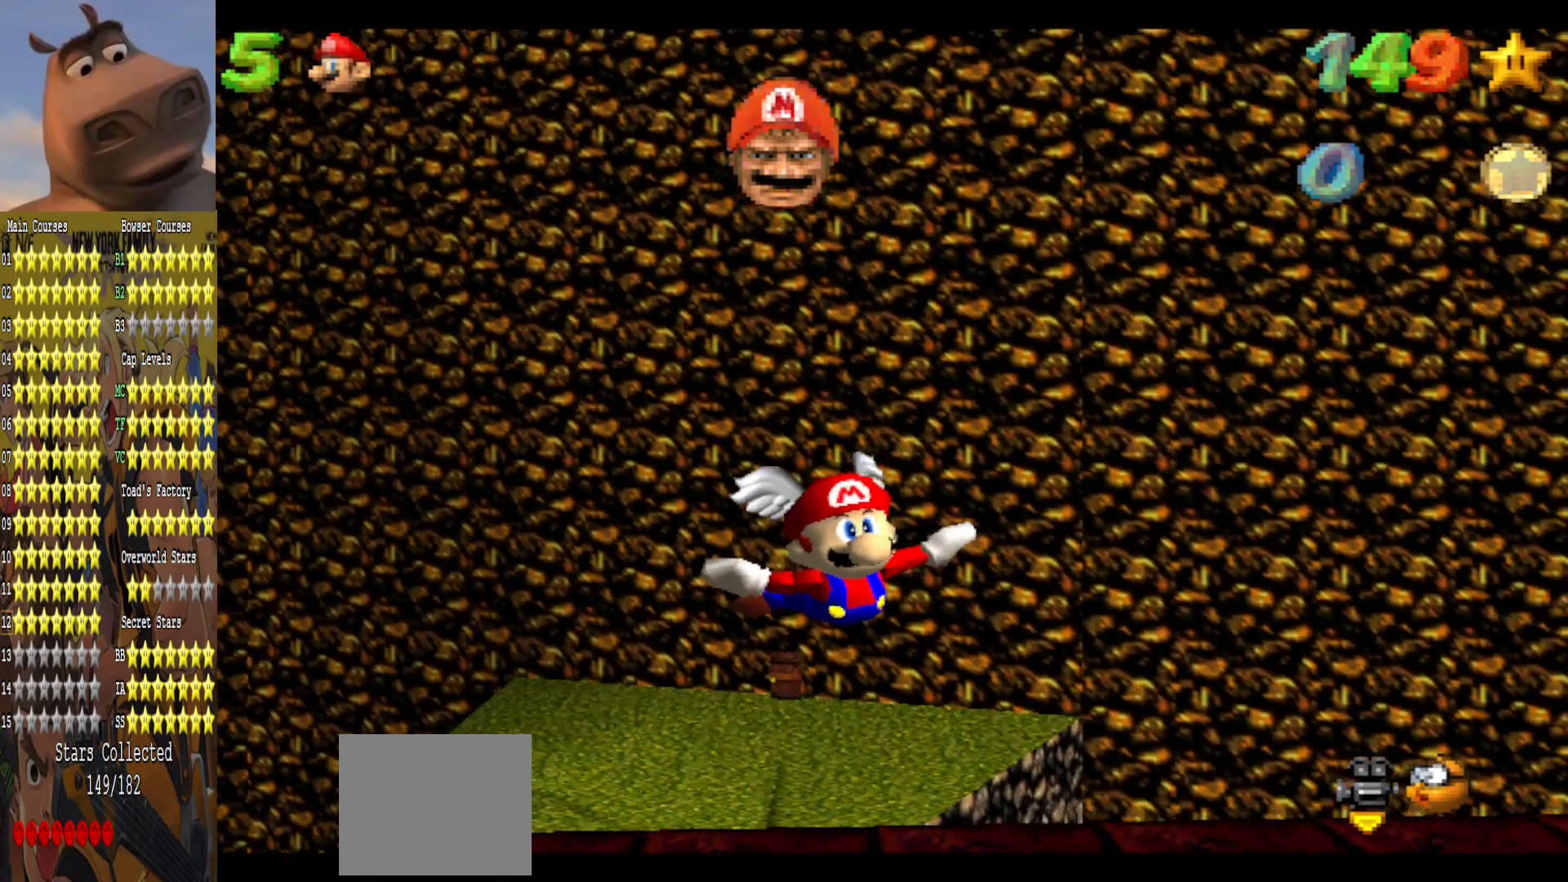
{"buttons": ["L2"], "left_stick": "up-right", "right_stick": "center", "events": [[433, "L2", "down"]]}
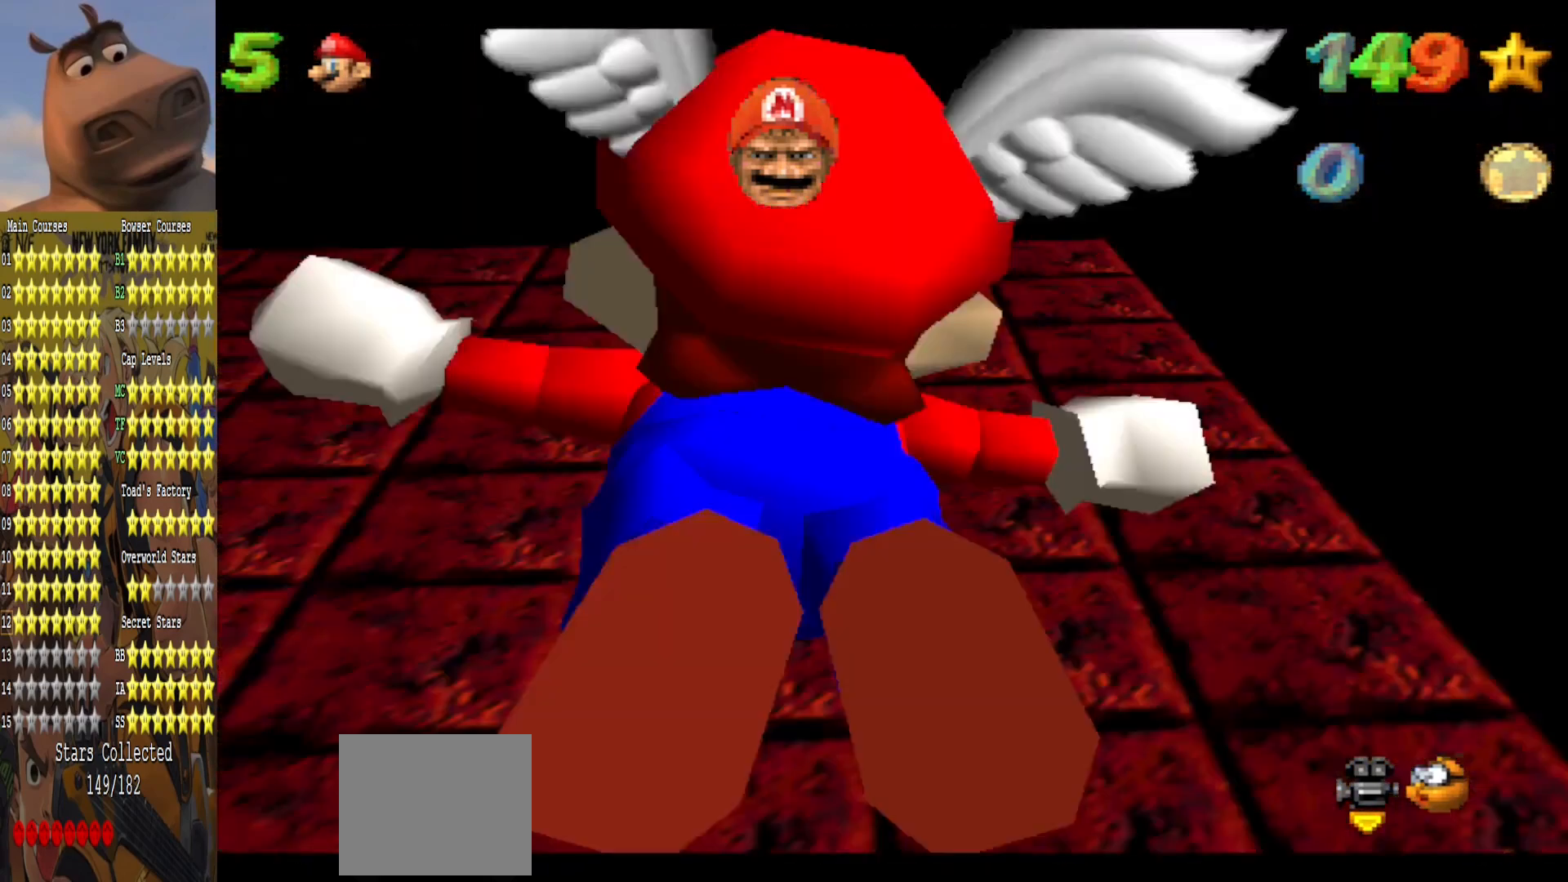
{"buttons": [], "left_stick": "center", "right_stick": "center", "events": [[67, "L2", "up"], [133, "left_stick", "center"], [167, "right_stick", "right"], [317, "right_stick", "center"]]}
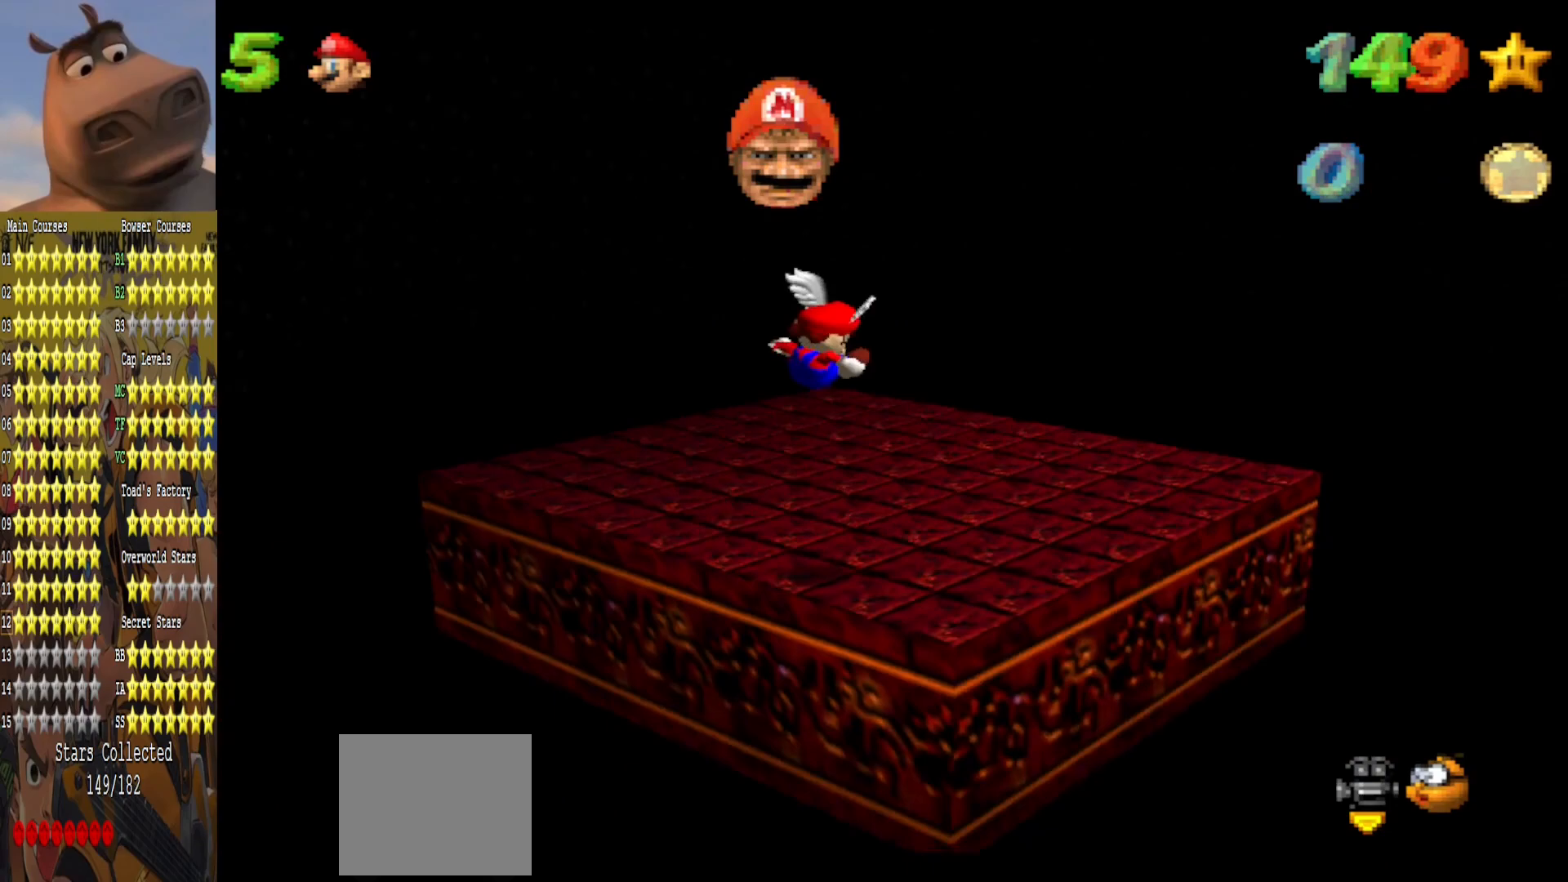
{"buttons": [], "left_stick": "center", "right_stick": "center", "events": [[50, "right_stick", "left"], [183, "right_stick", "center"], [333, "right_stick", "left"], [433, "right_stick", "center"]]}
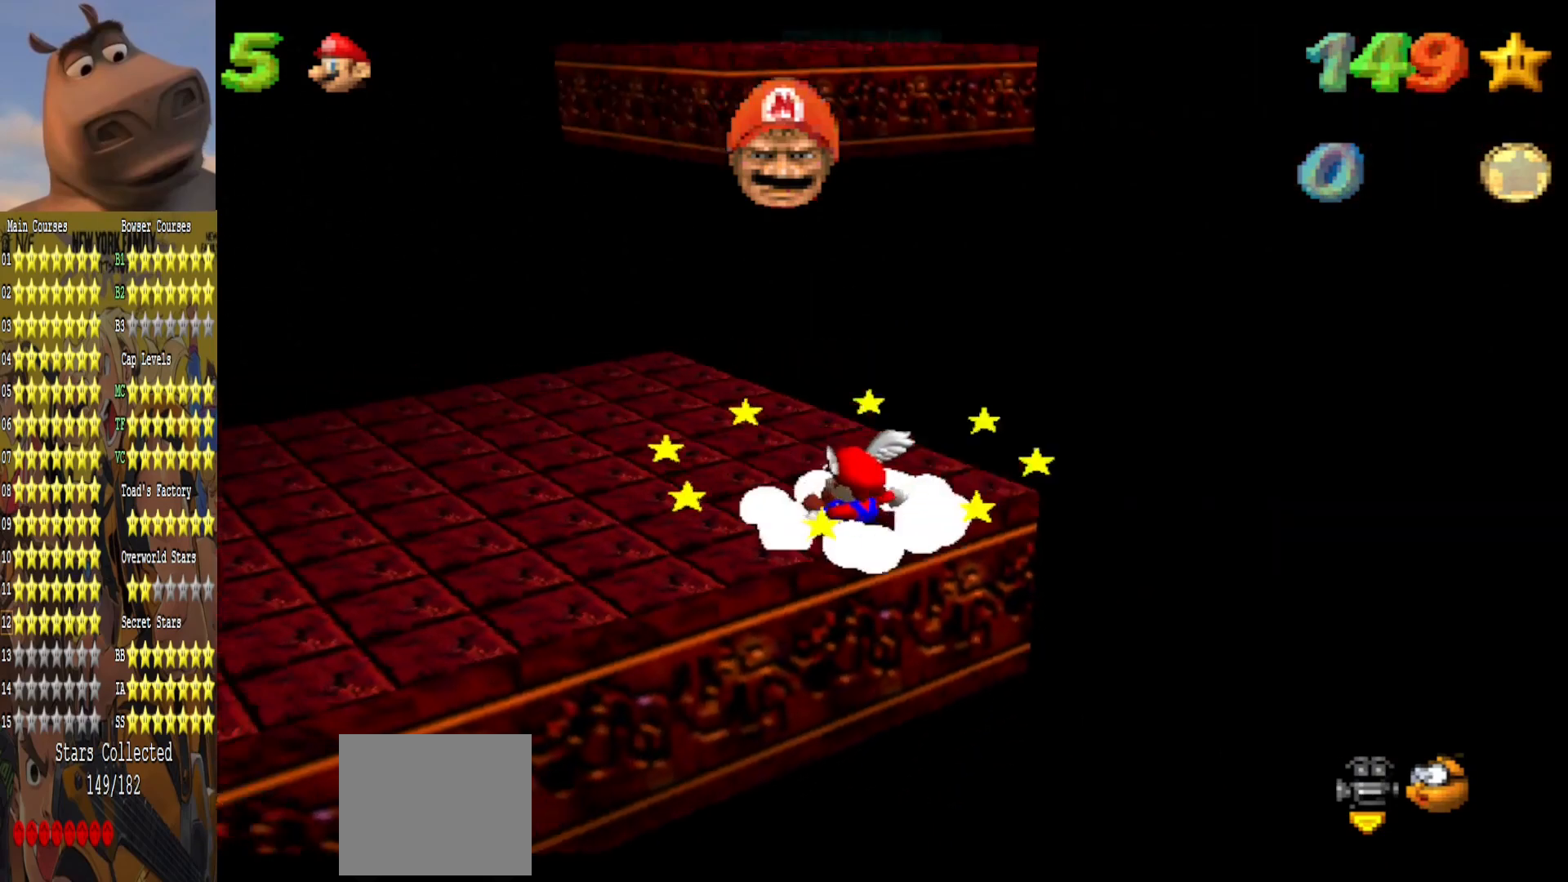
{"buttons": ["B"], "left_stick": "down-left", "right_stick": "center", "events": [[133, "left_stick", "up"], [350, "A", "down"], [400, "left_stick", "down-left"], [433, "B", "down"], [483, "A", "up"]]}
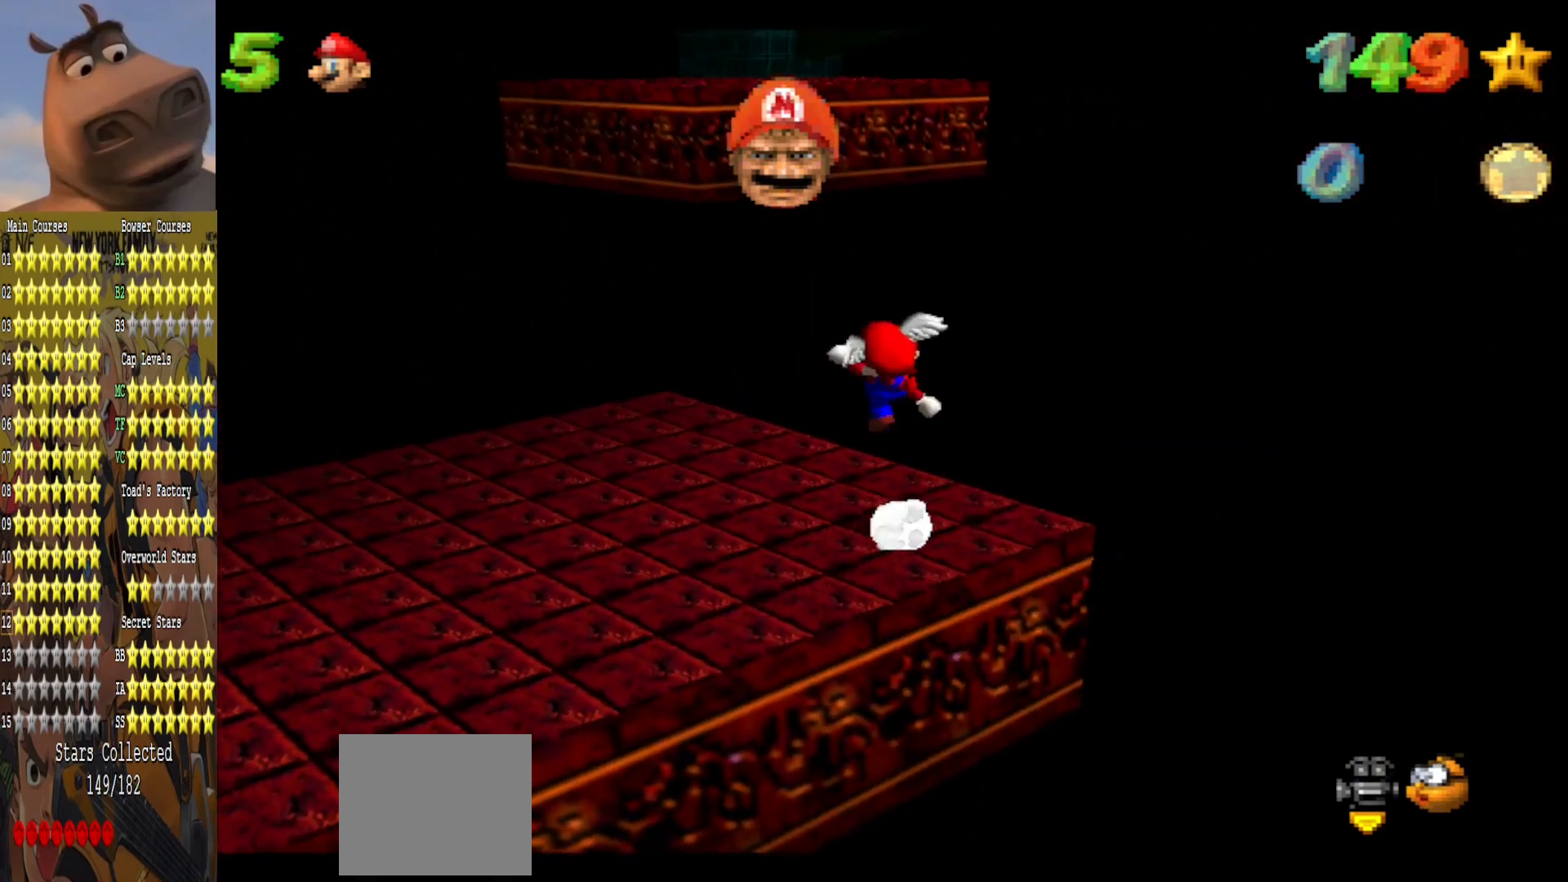
{"buttons": ["A"], "left_stick": "up-left", "right_stick": "center", "events": [[33, "B", "up"], [183, "left_stick", "up-left"], [467, "A", "down"]]}
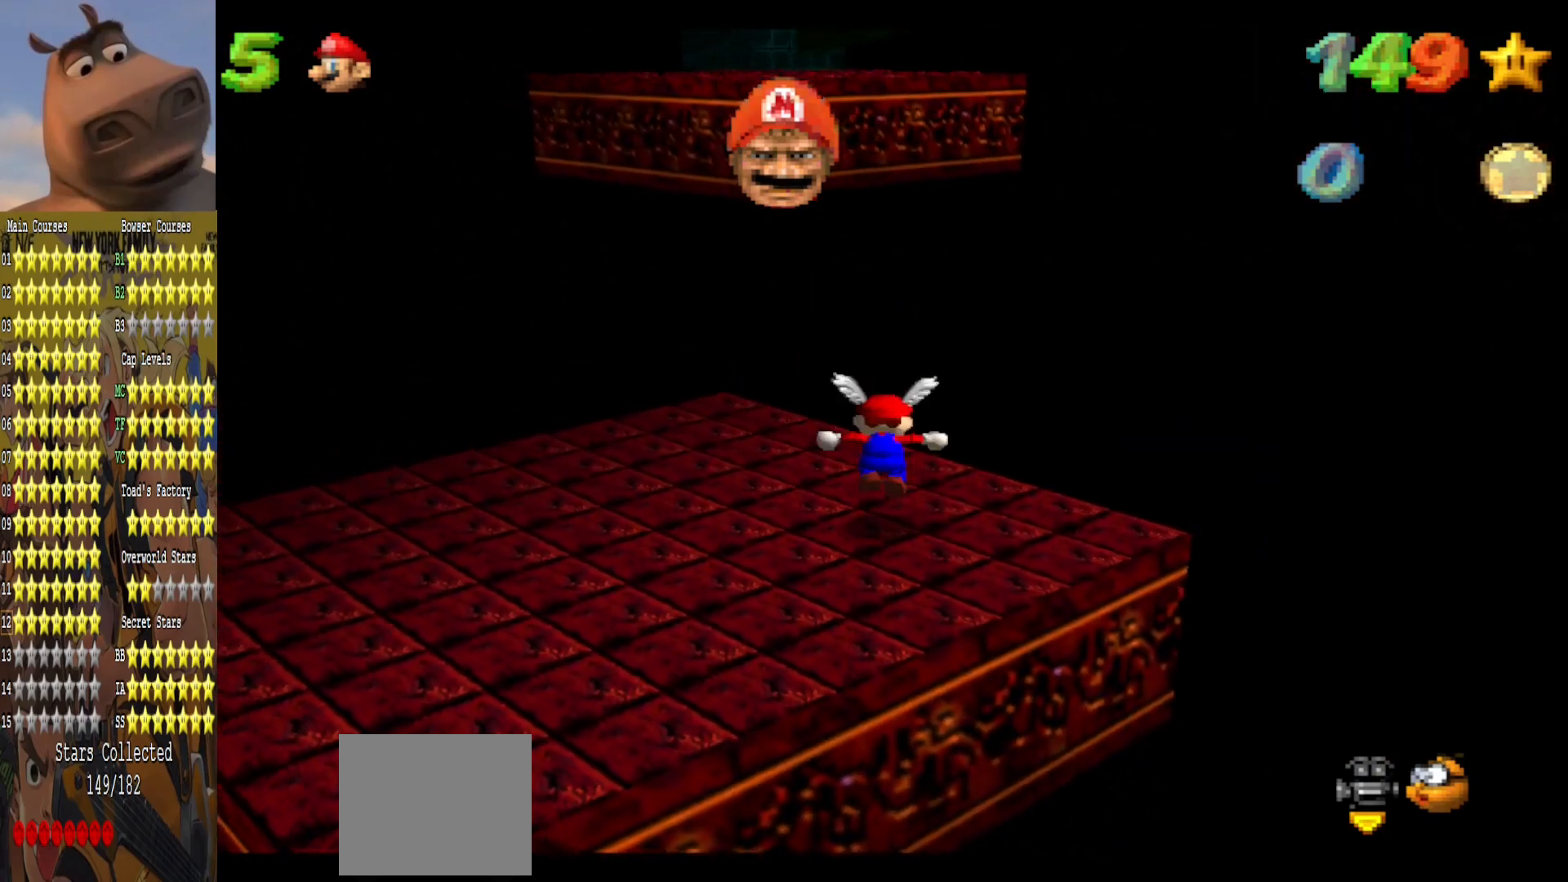
{"buttons": [], "left_stick": "up-left", "right_stick": "center", "events": [[250, "A", "up"]]}
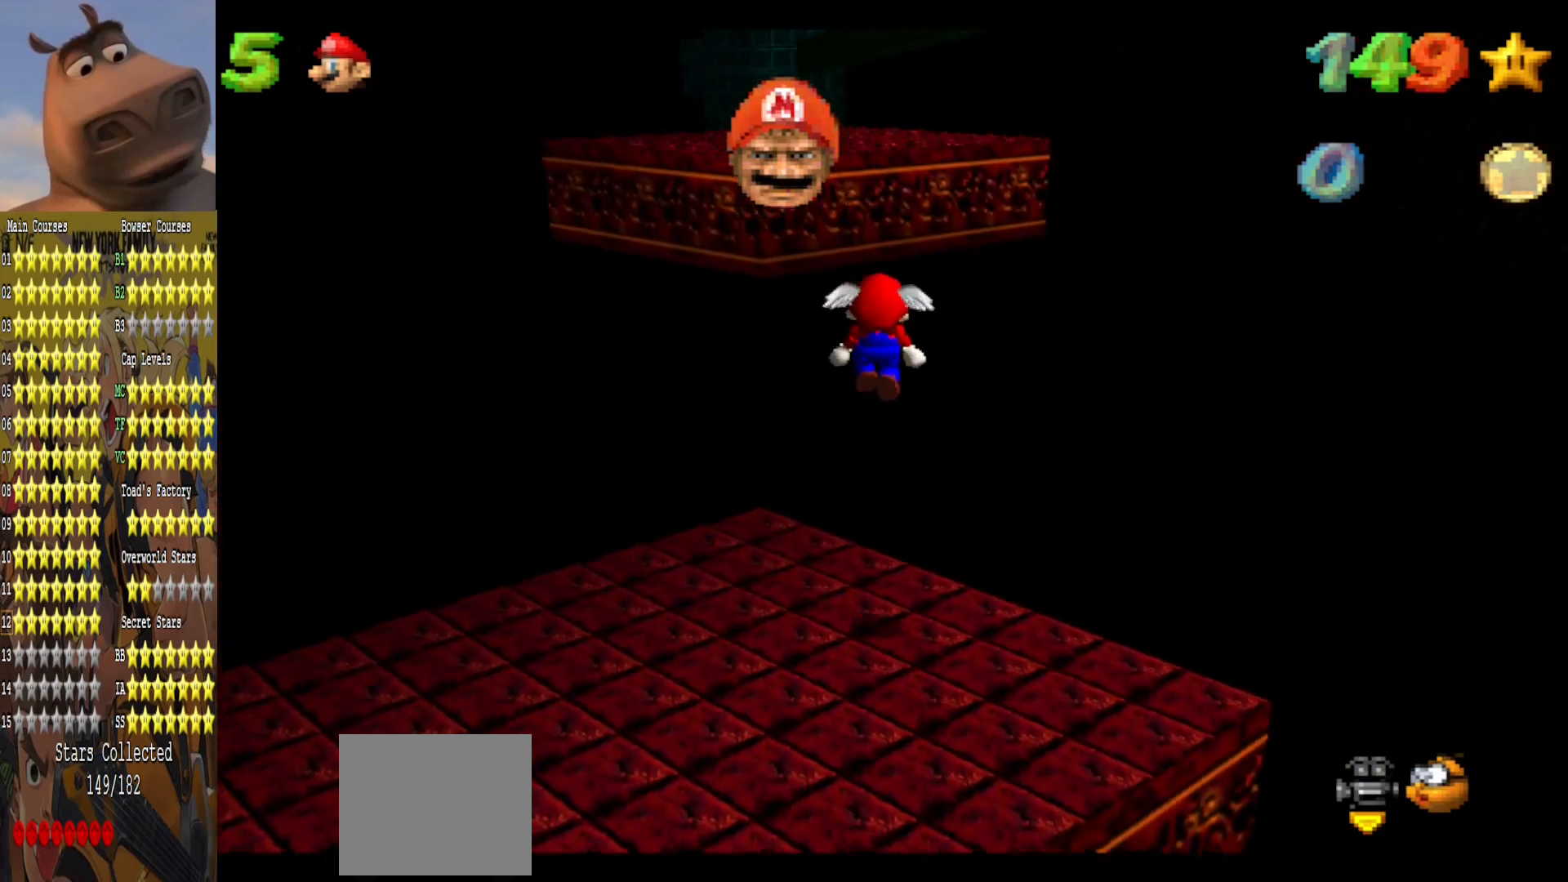
{"buttons": ["A"], "left_stick": "up-left", "right_stick": "center", "events": [[433, "A", "down"]]}
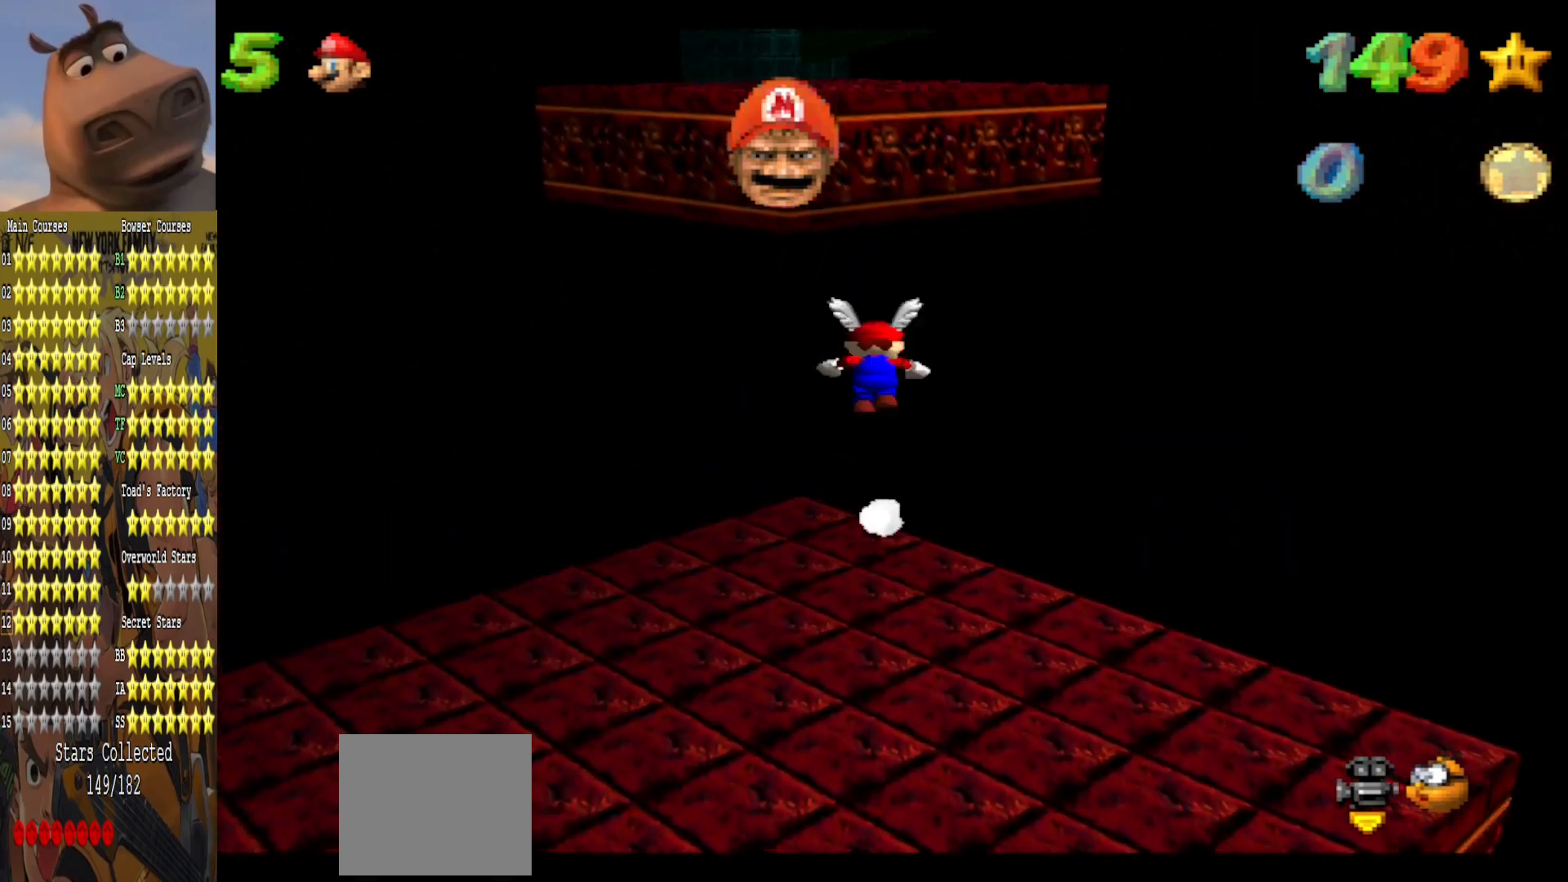
{"buttons": [], "left_stick": "center", "right_stick": "center", "events": [[350, "A", "up"], [467, "left_stick", "center"]]}
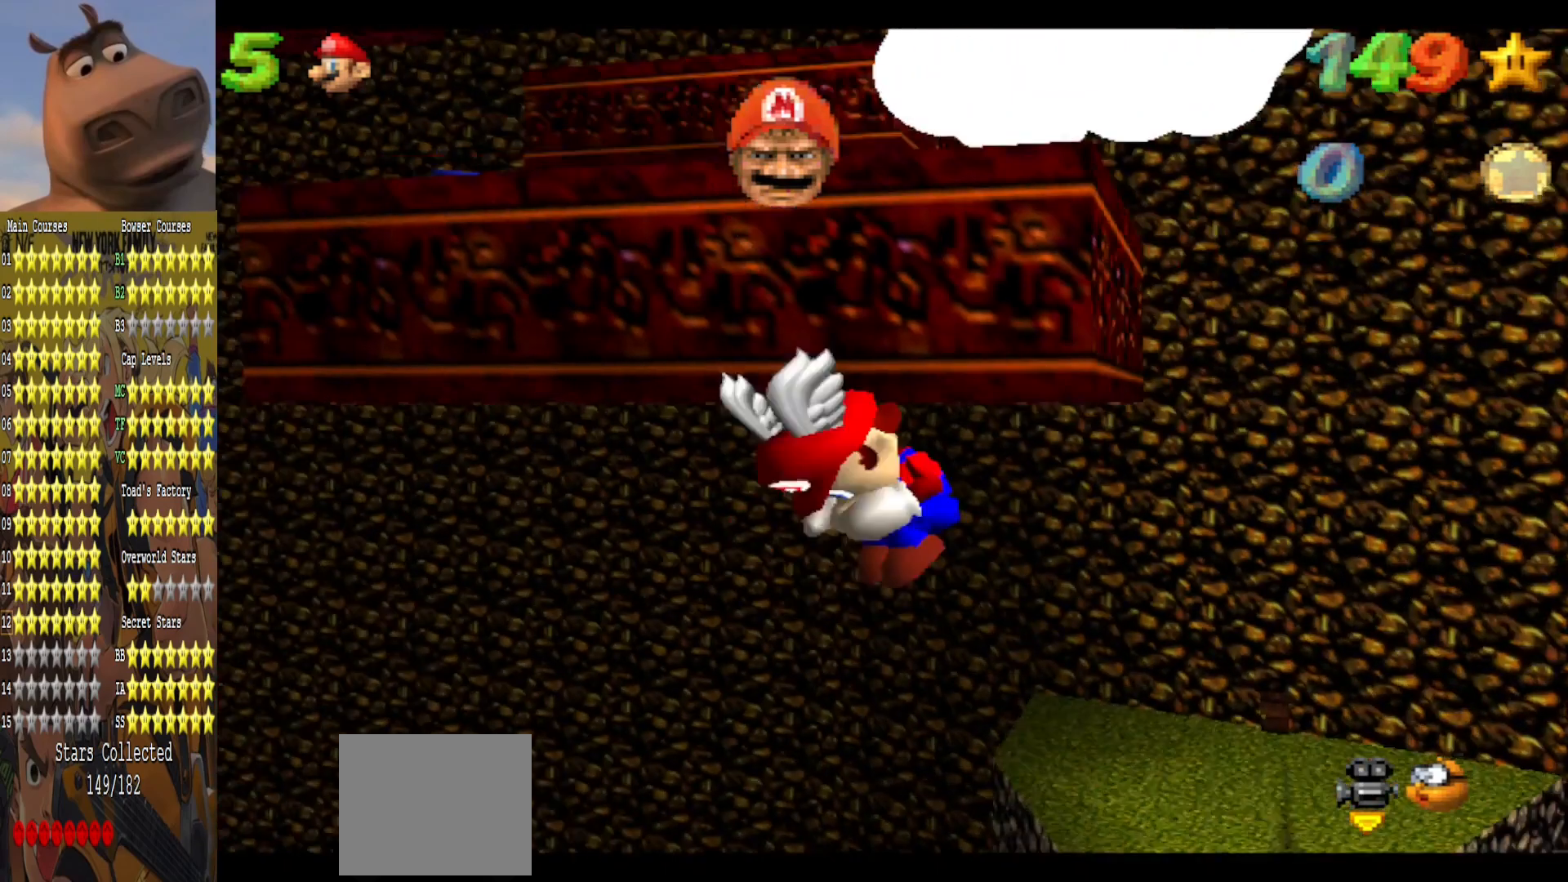
{"buttons": [], "left_stick": "down-left", "right_stick": "center", "events": [[67, "left_stick", "down"], [333, "left_stick", "down-left"]]}
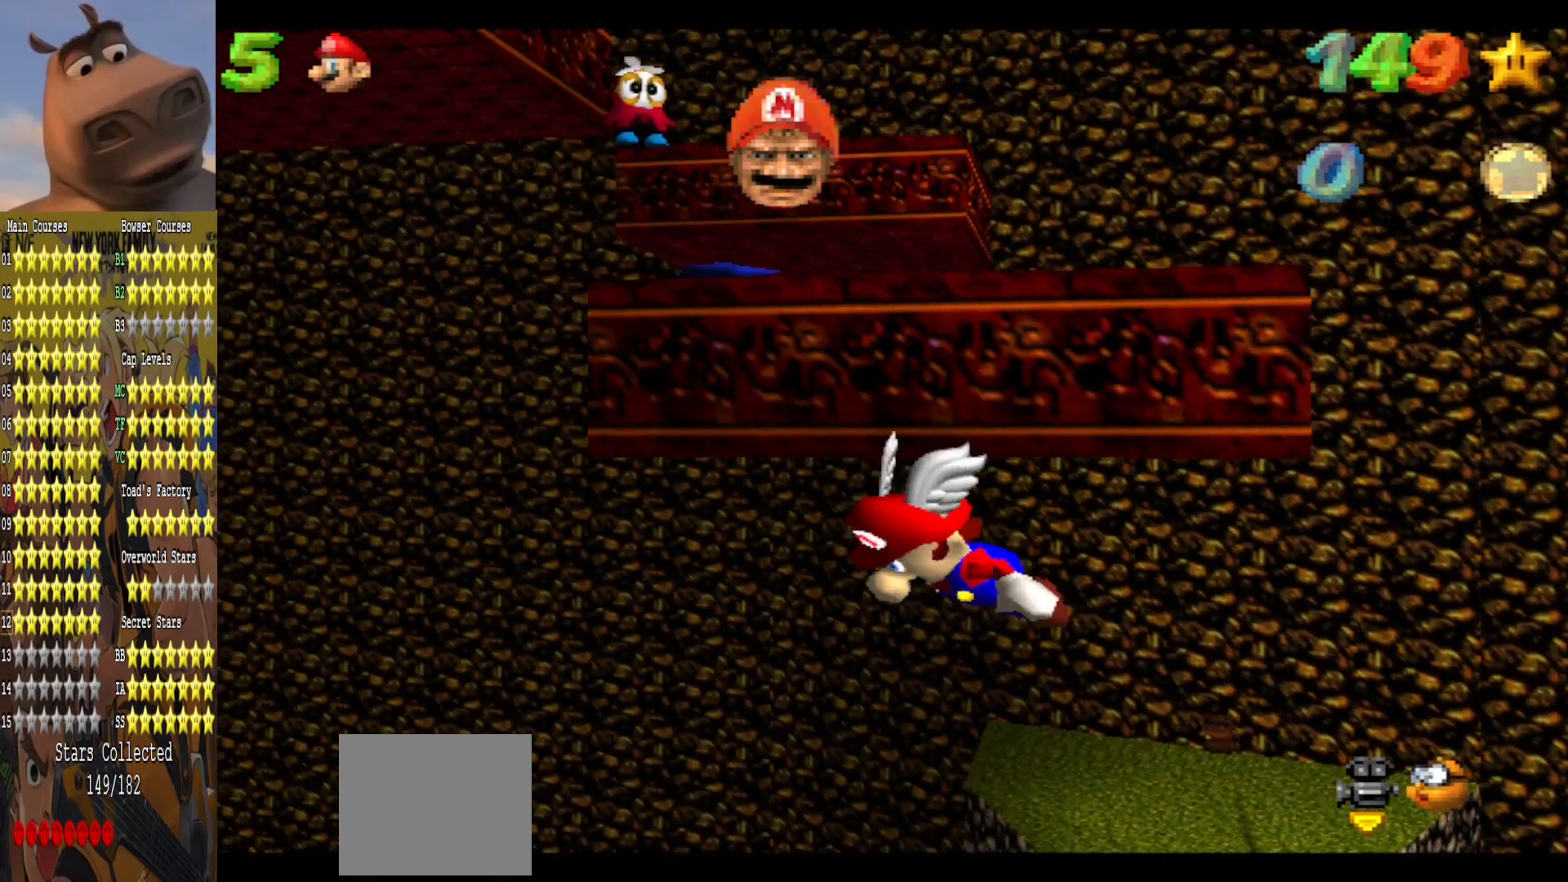
{"buttons": [], "left_stick": "left", "right_stick": "center", "events": [[33, "left_stick", "left"]]}
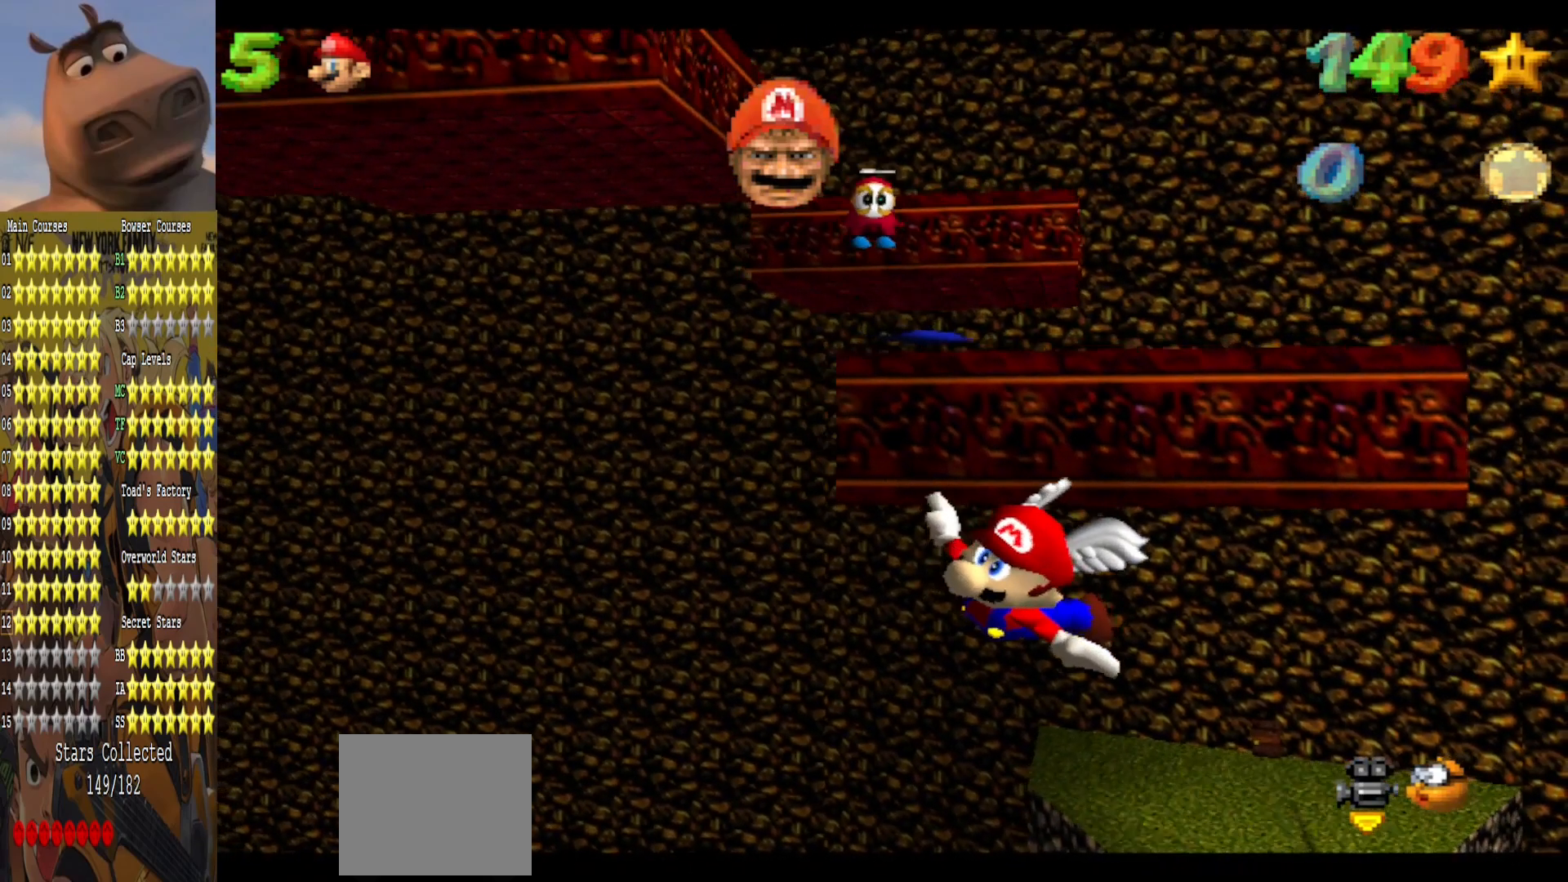
{"buttons": [], "left_stick": "left", "right_stick": "center", "events": []}
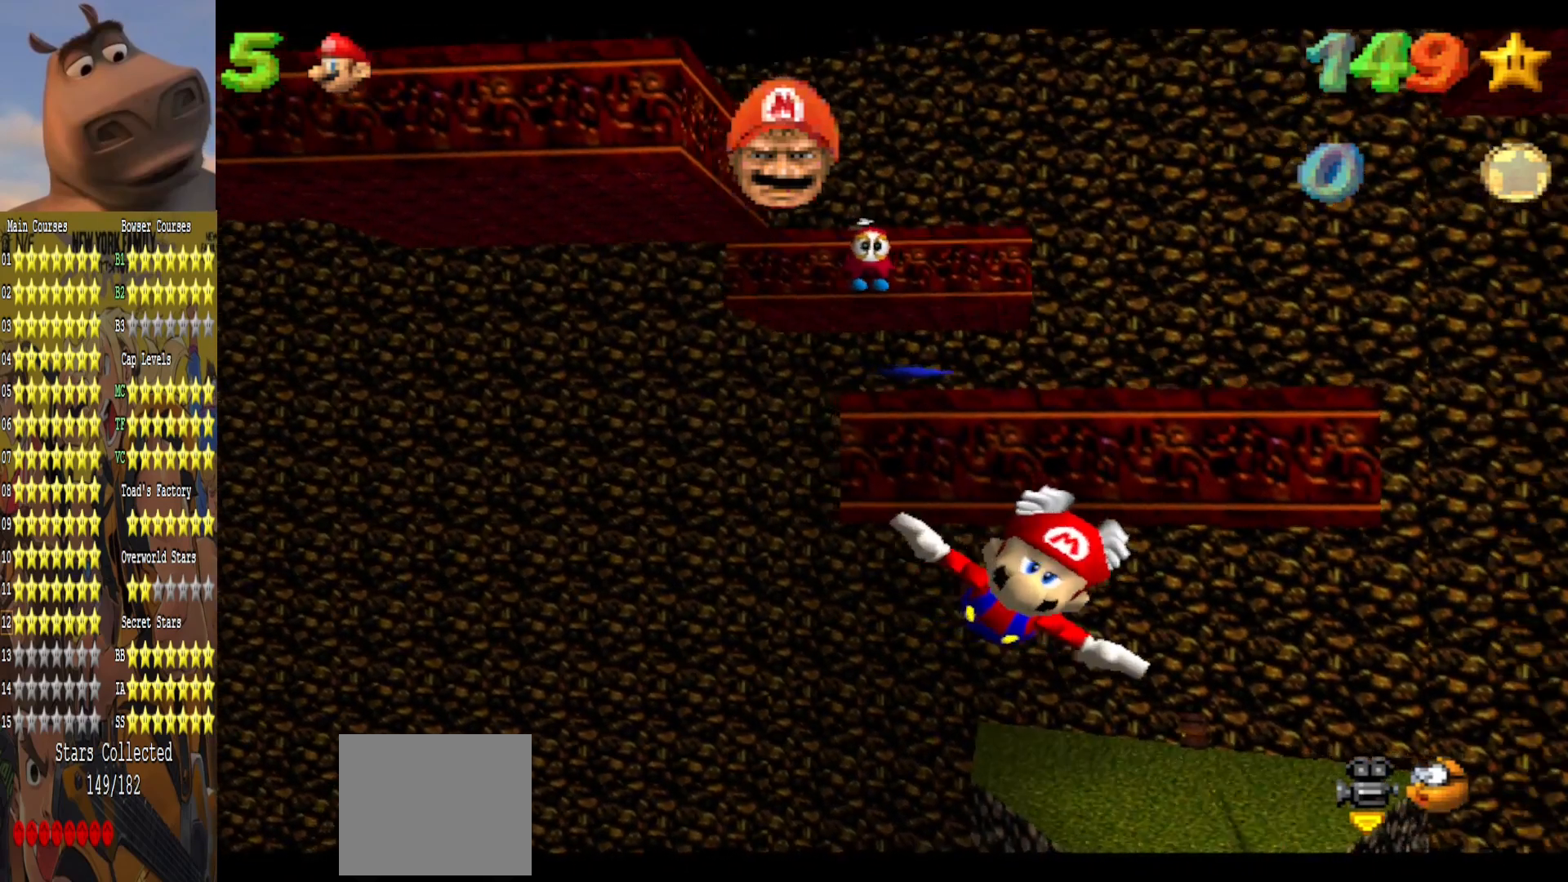
{"buttons": [], "left_stick": "center", "right_stick": "center", "events": [[17, "L2", "down"], [233, "L2", "up"], [250, "left_stick", "center"]]}
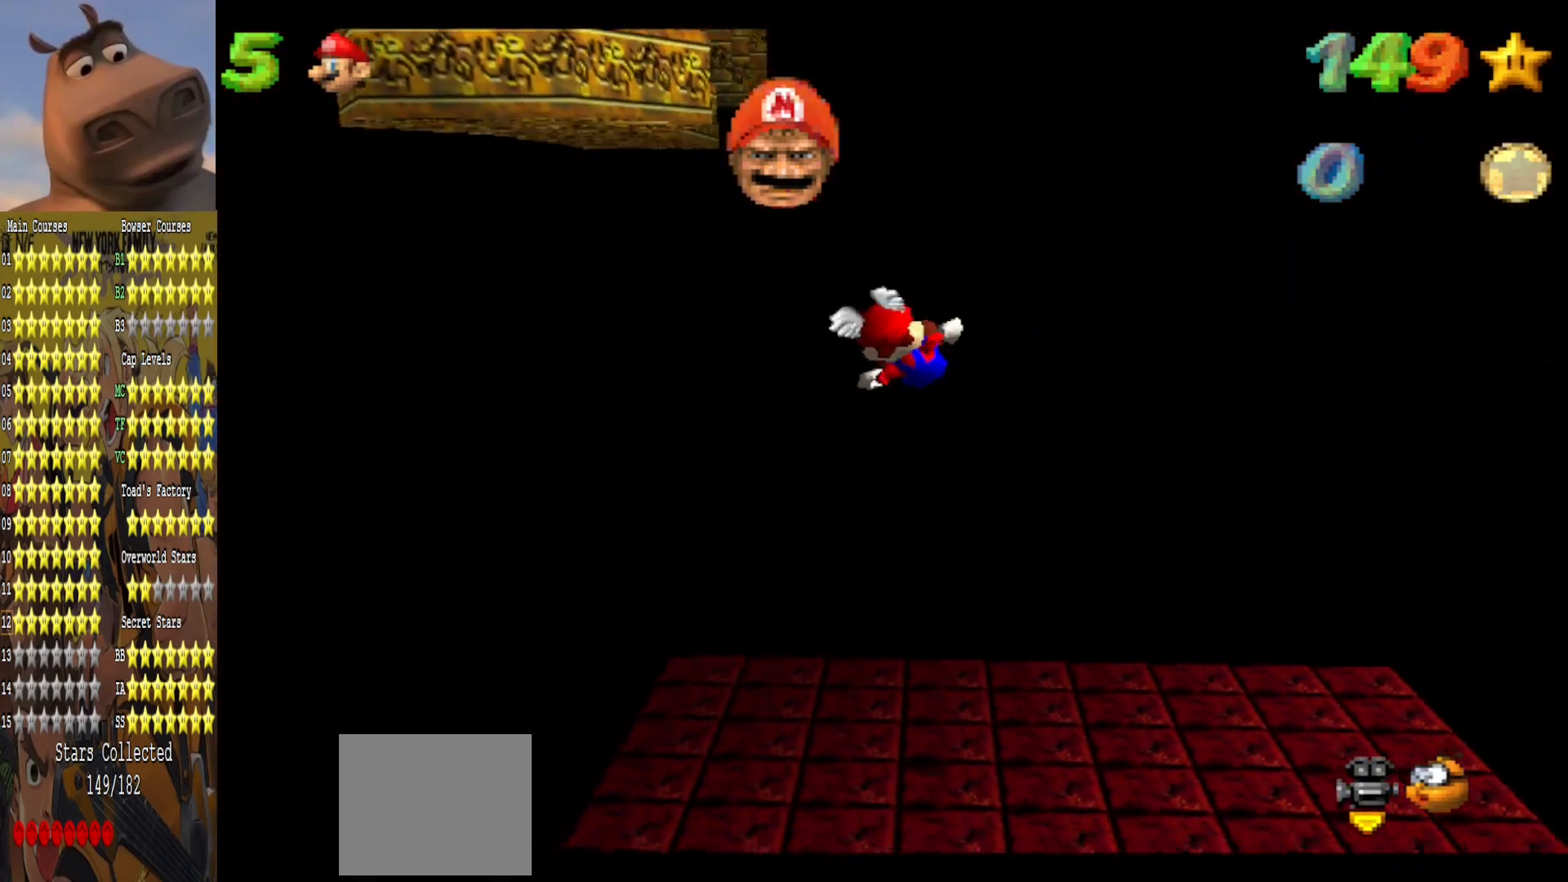
{"buttons": [], "left_stick": "center", "right_stick": "left", "events": [[167, "right_stick", "left"], [317, "right_stick", "center"], [417, "right_stick", "left"]]}